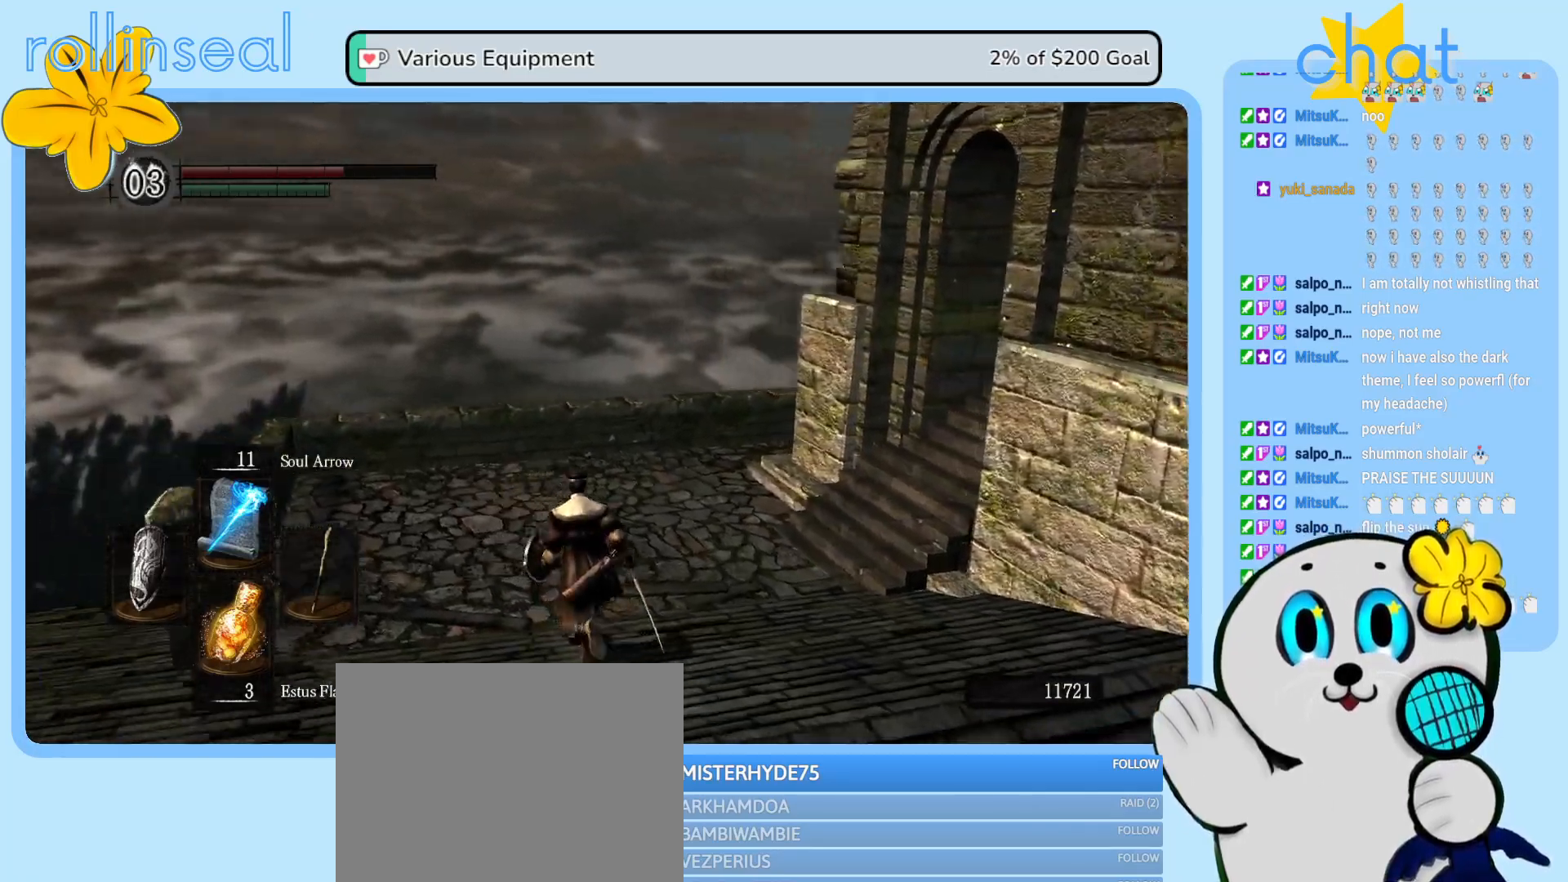
Gameplay with a controller (Xbox layout); each line is a JSON object with the inputs held at the frame after it. "events" lists button and stick changes between this image and that frame as [ms after this image, input, new state], when the widget could be followed in between. Not read: L3 R3.
{"buttons": [], "left_stick": "up-left", "right_stick": "right", "events": [[200, "right_stick", "center"], [267, "left_stick", "up-left"], [350, "right_stick", "right"]]}
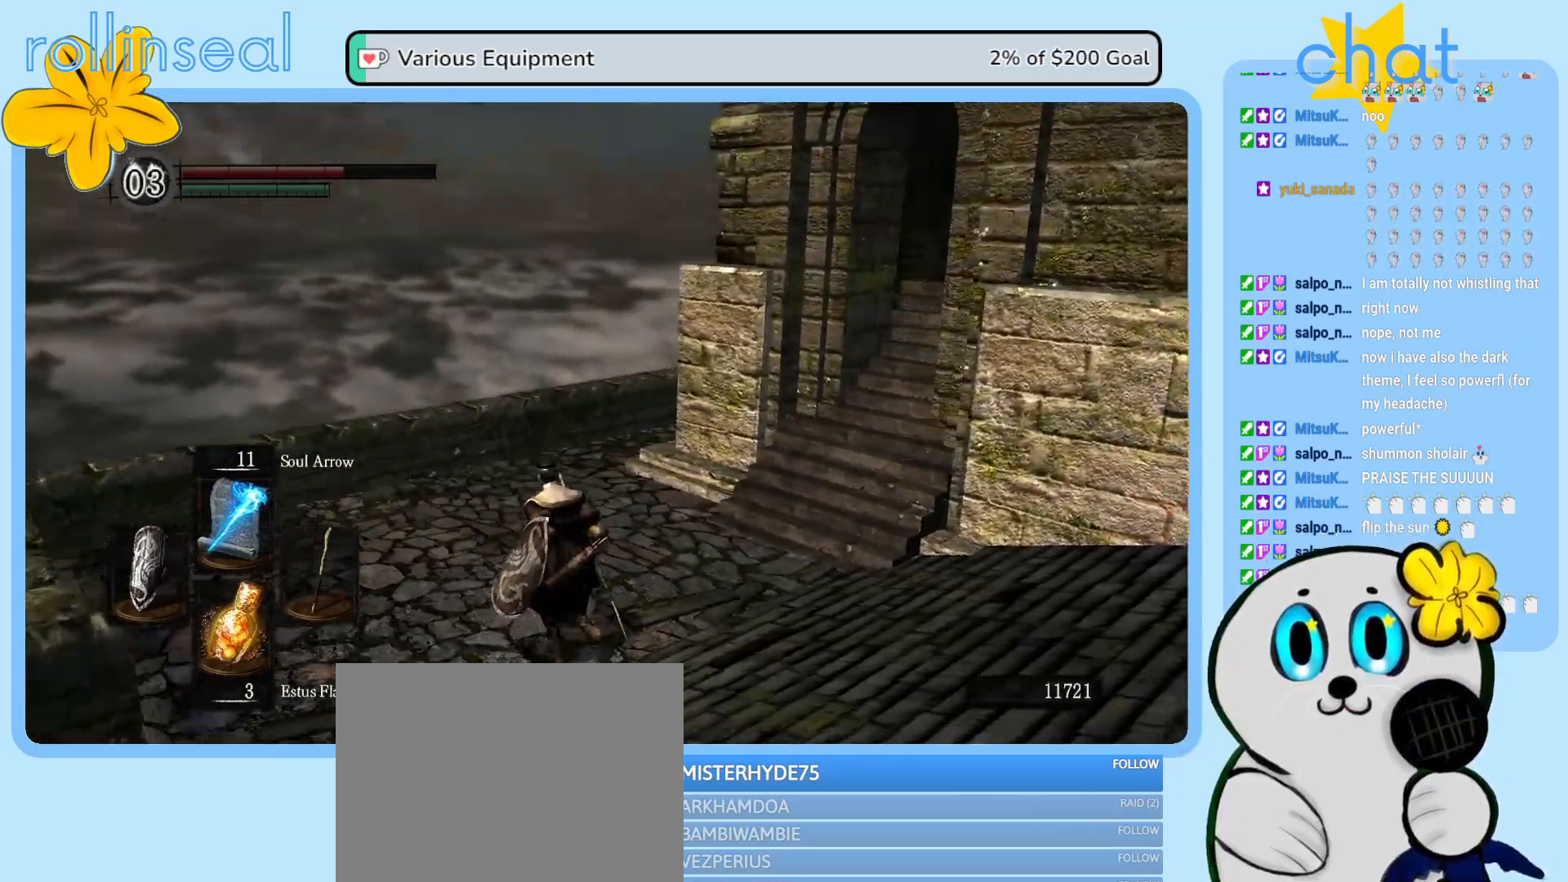
{"buttons": [], "left_stick": "up-left", "right_stick": "right", "events": [[200, "right_stick", "center"], [383, "right_stick", "right"]]}
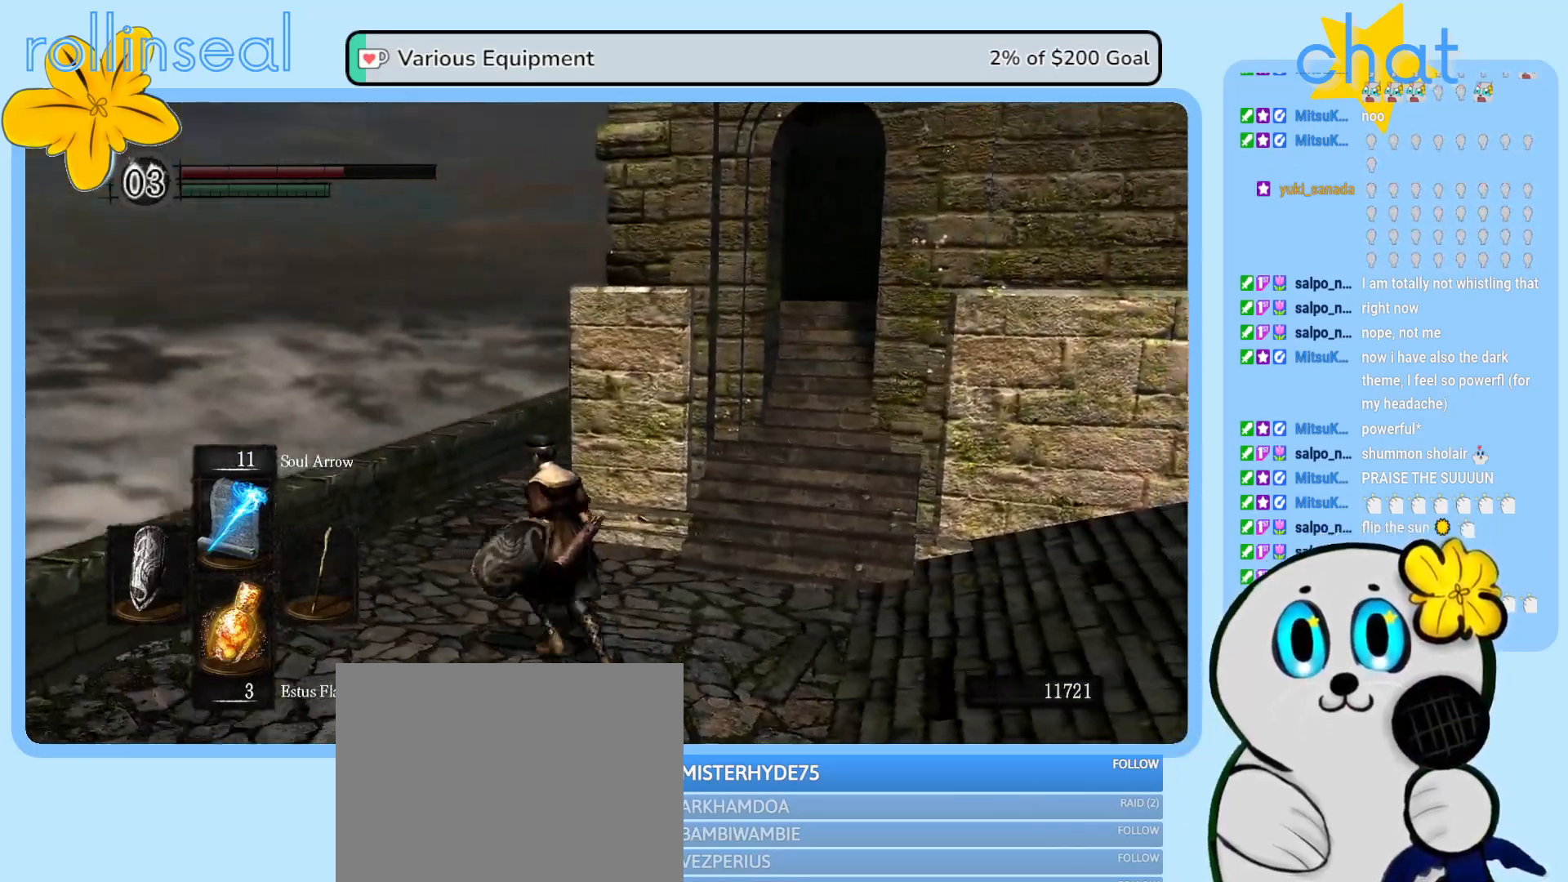
{"buttons": [], "left_stick": "up-left", "right_stick": "center", "events": [[83, "right_stick", "center"], [233, "right_stick", "right"], [483, "right_stick", "center"]]}
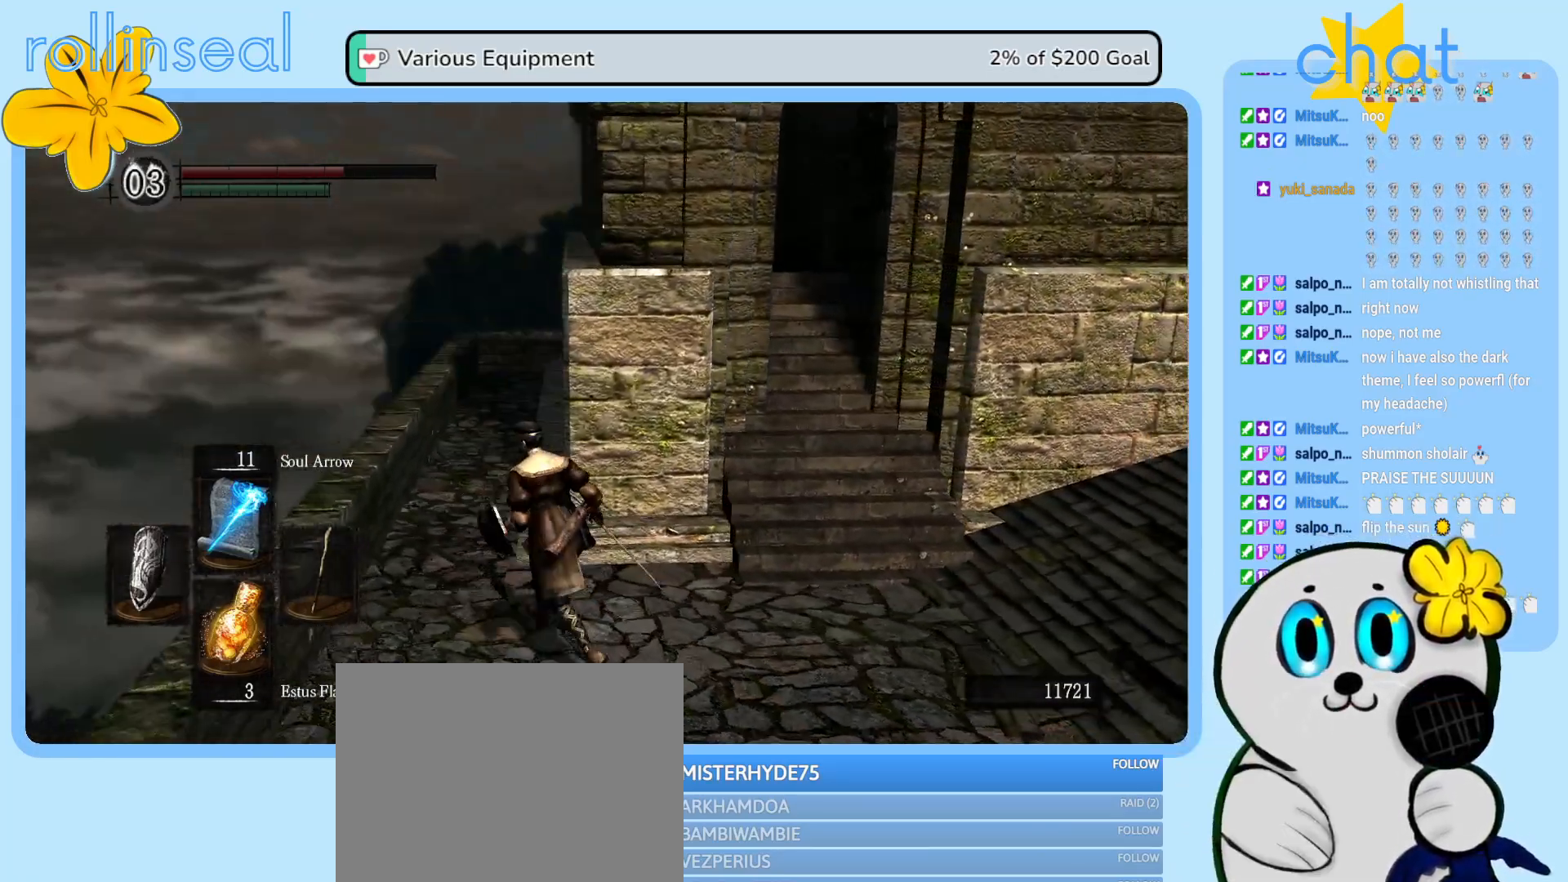
{"buttons": [], "left_stick": "up-left", "right_stick": "center", "events": [[150, "right_stick", "right"], [333, "right_stick", "center"]]}
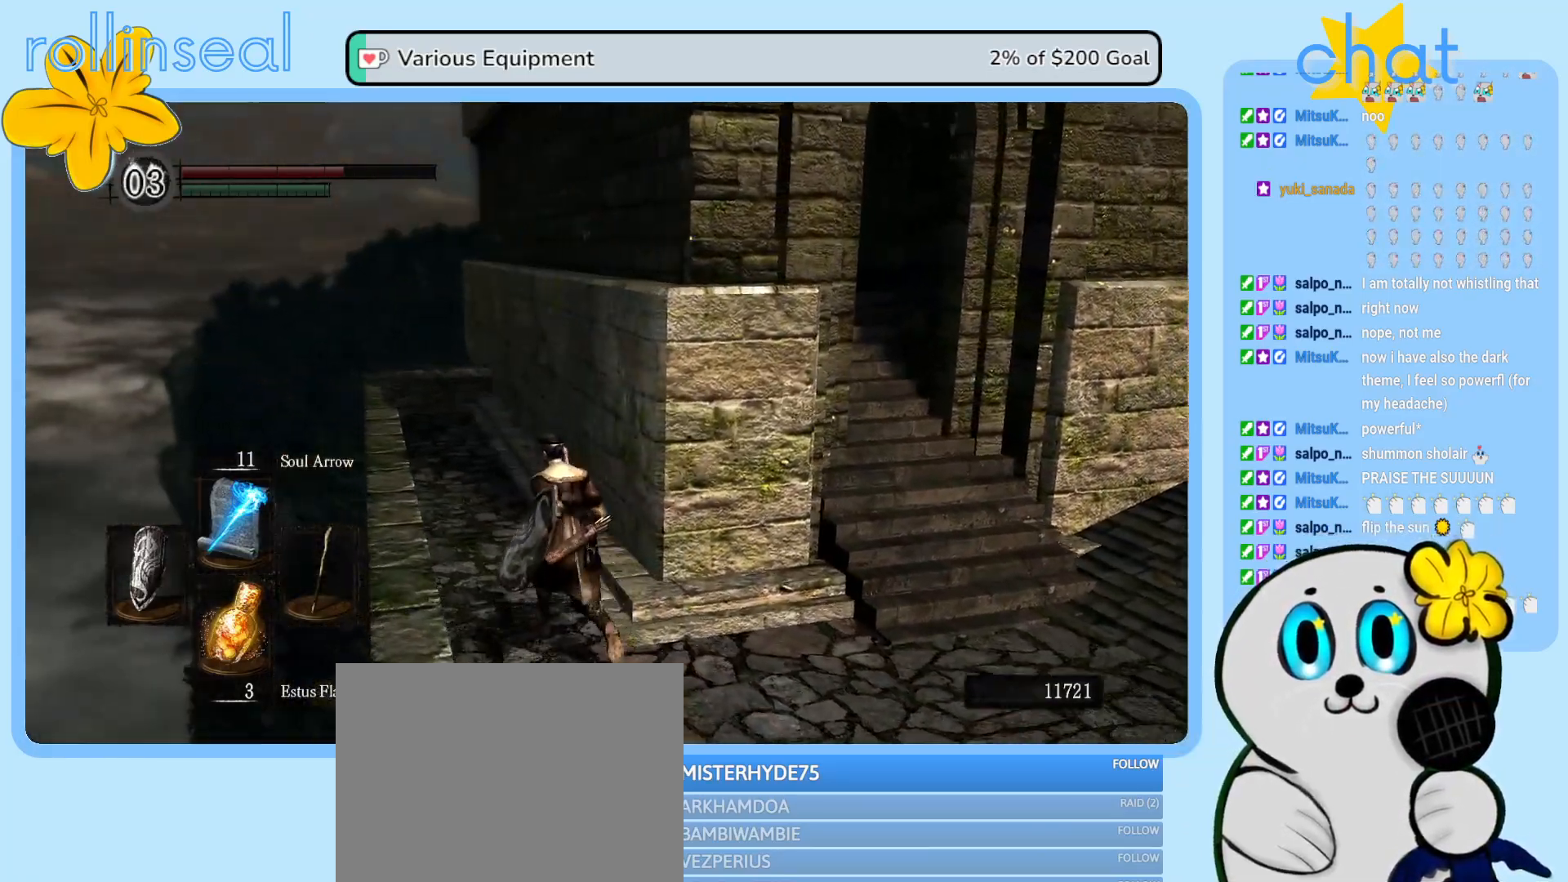
{"buttons": [], "left_stick": "down-right", "right_stick": "center", "events": [[333, "left_stick", "up-right"], [483, "left_stick", "down-right"]]}
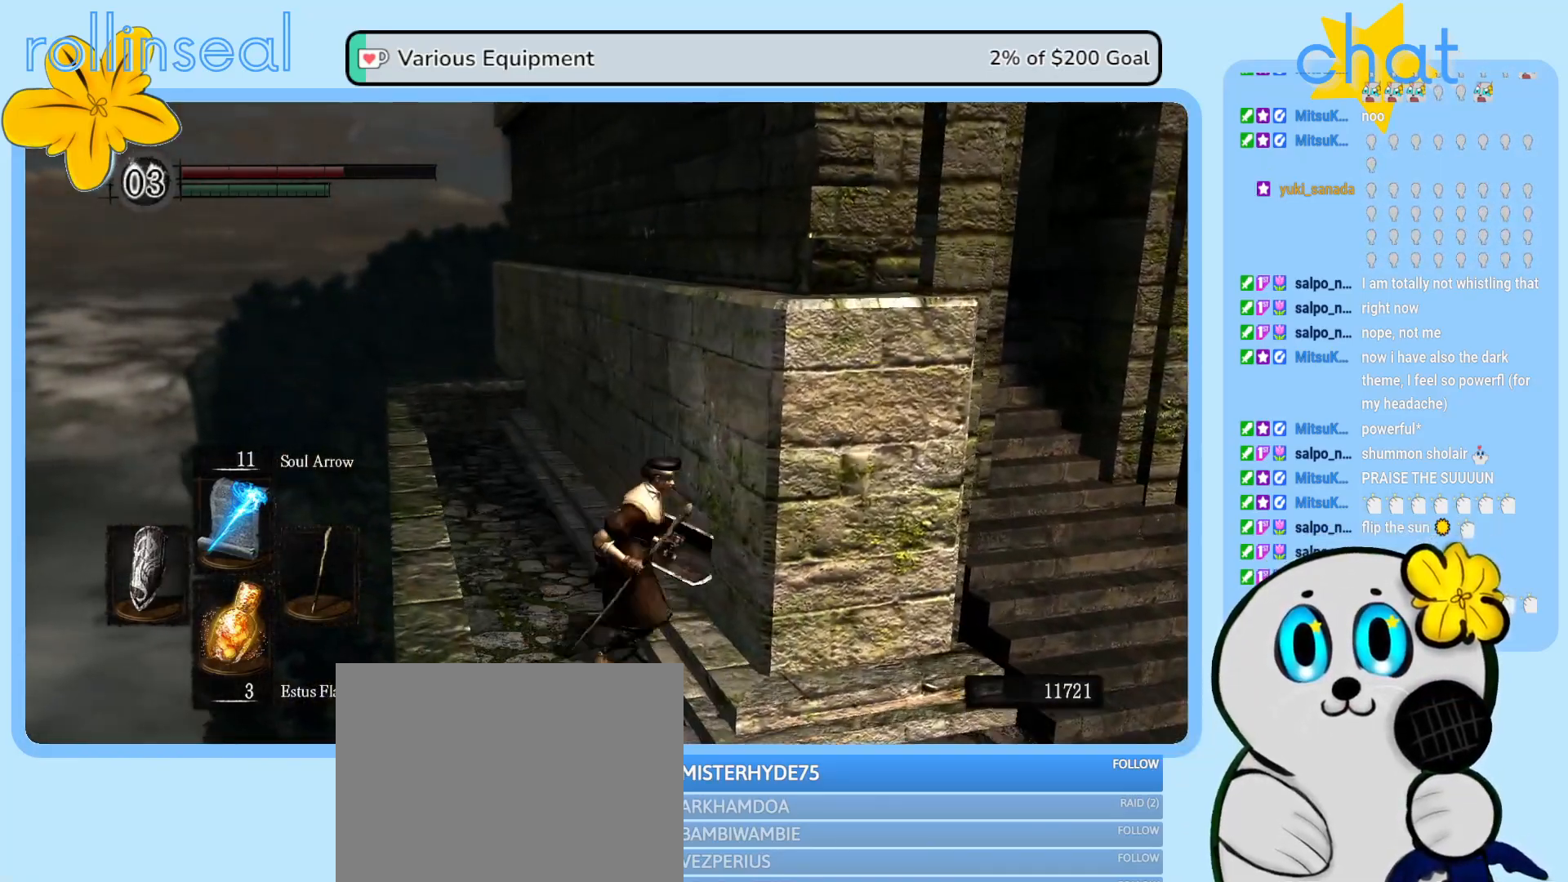
{"buttons": [], "left_stick": "down-right", "right_stick": "center", "events": []}
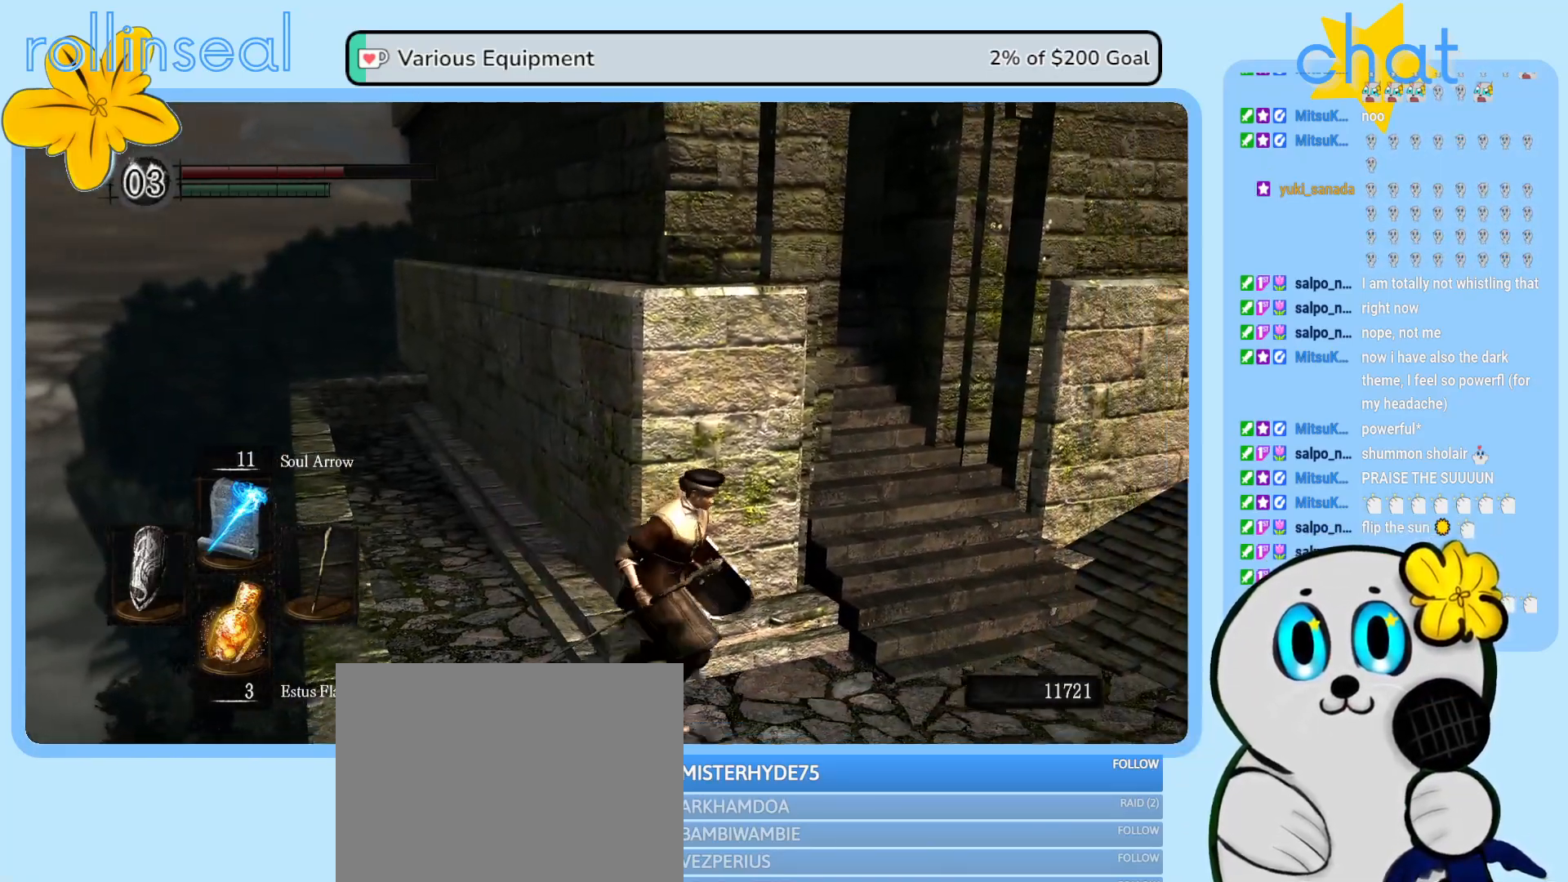
{"buttons": [], "left_stick": "up-right", "right_stick": "left", "events": [[17, "left_stick", "right"], [333, "right_stick", "left"], [367, "left_stick", "up-right"]]}
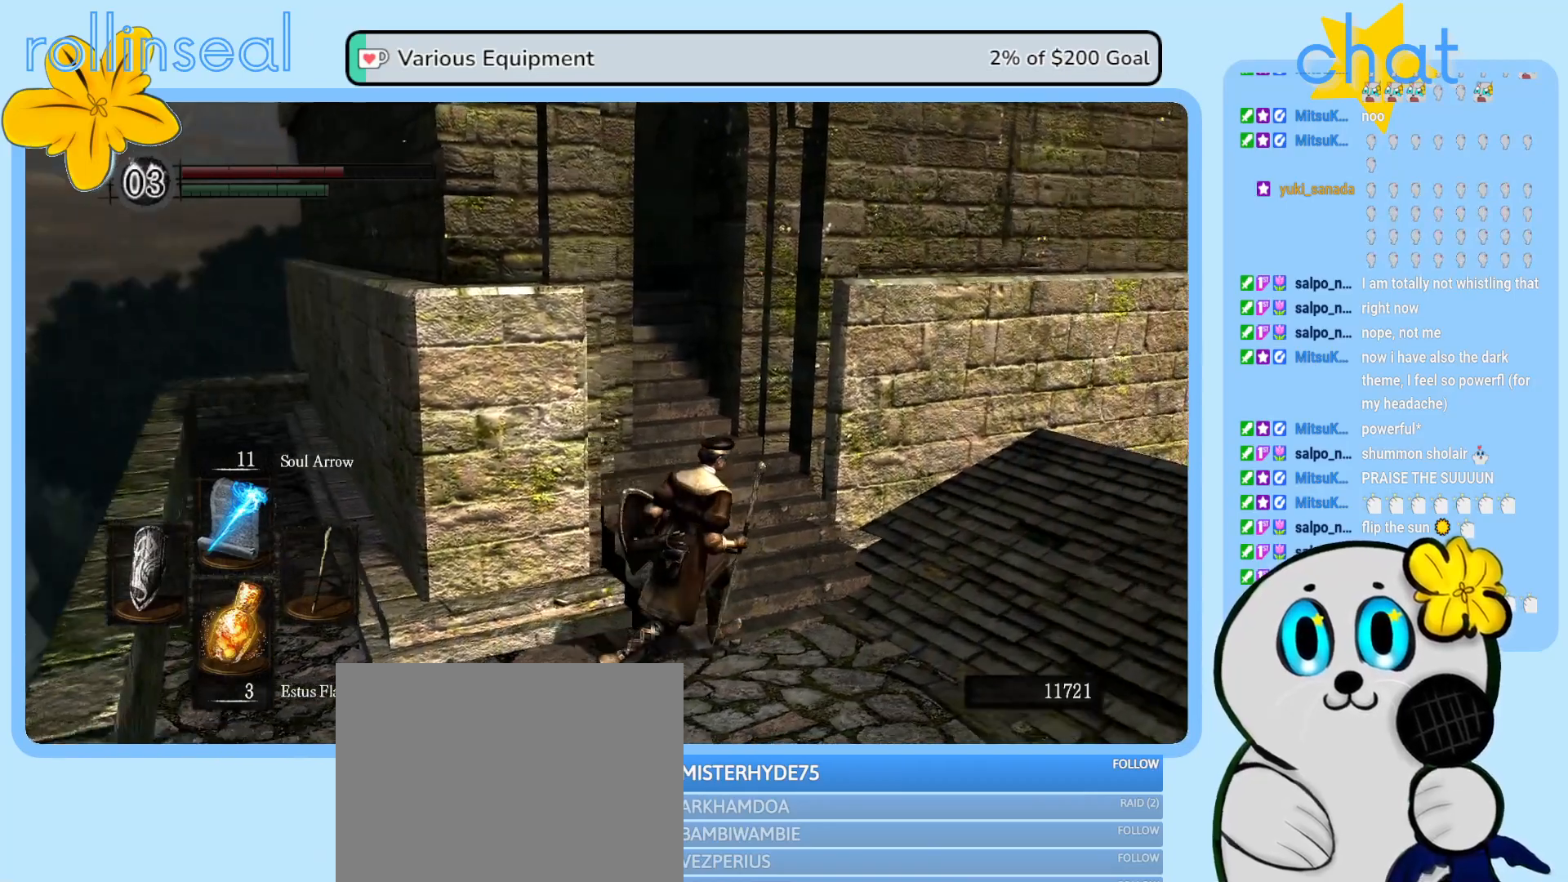
{"buttons": [], "left_stick": "up", "right_stick": "center", "events": [[150, "right_stick", "center"], [250, "left_stick", "up"]]}
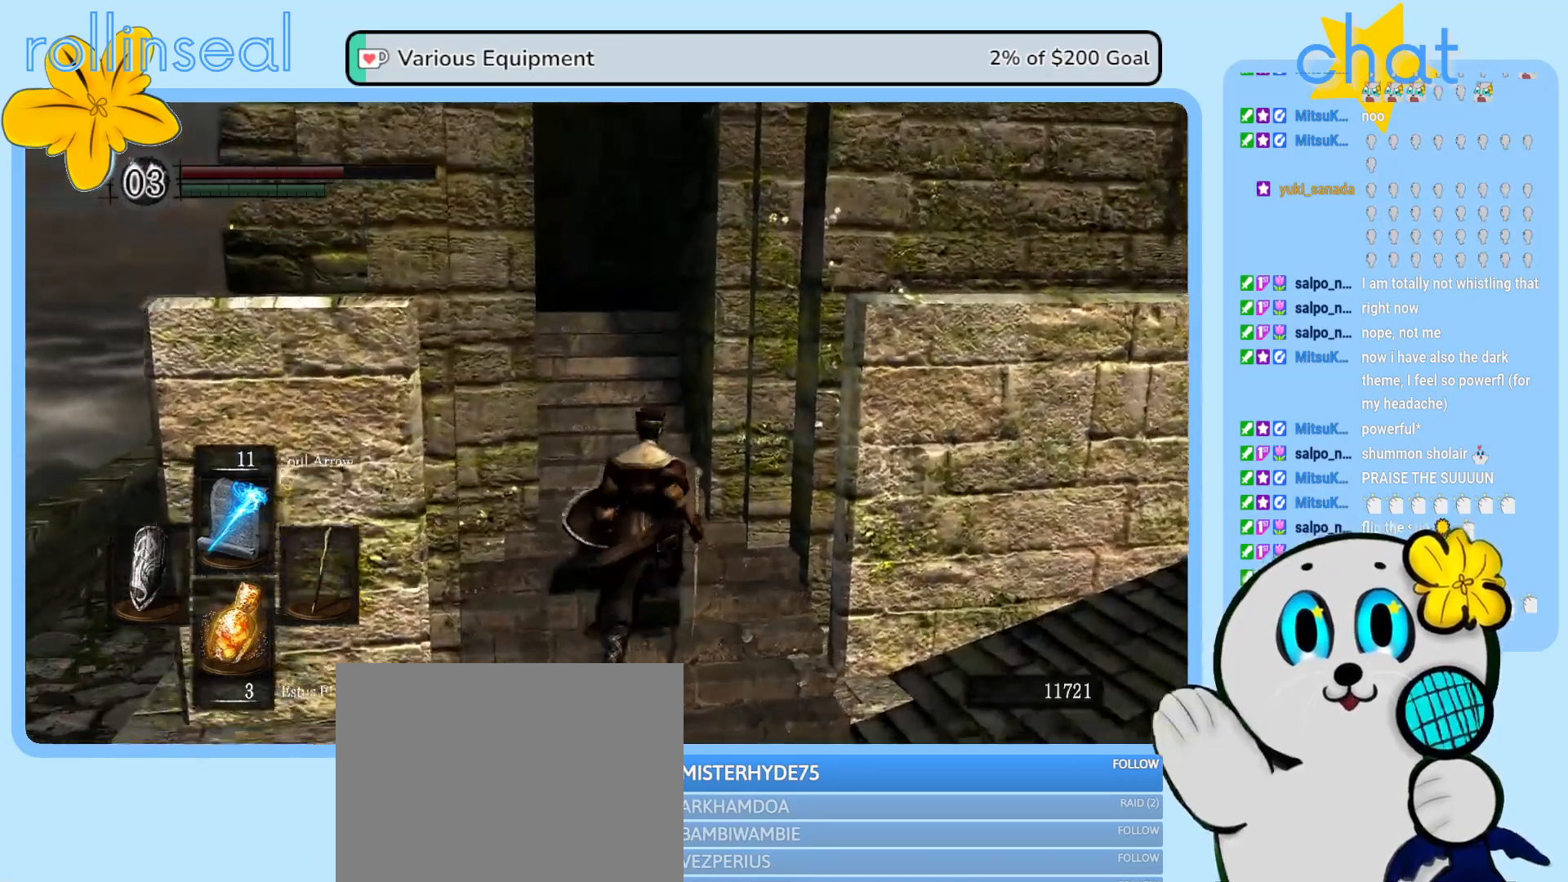
{"buttons": [], "left_stick": "up", "right_stick": "center", "events": [[317, "right_stick", "left"], [483, "right_stick", "center"]]}
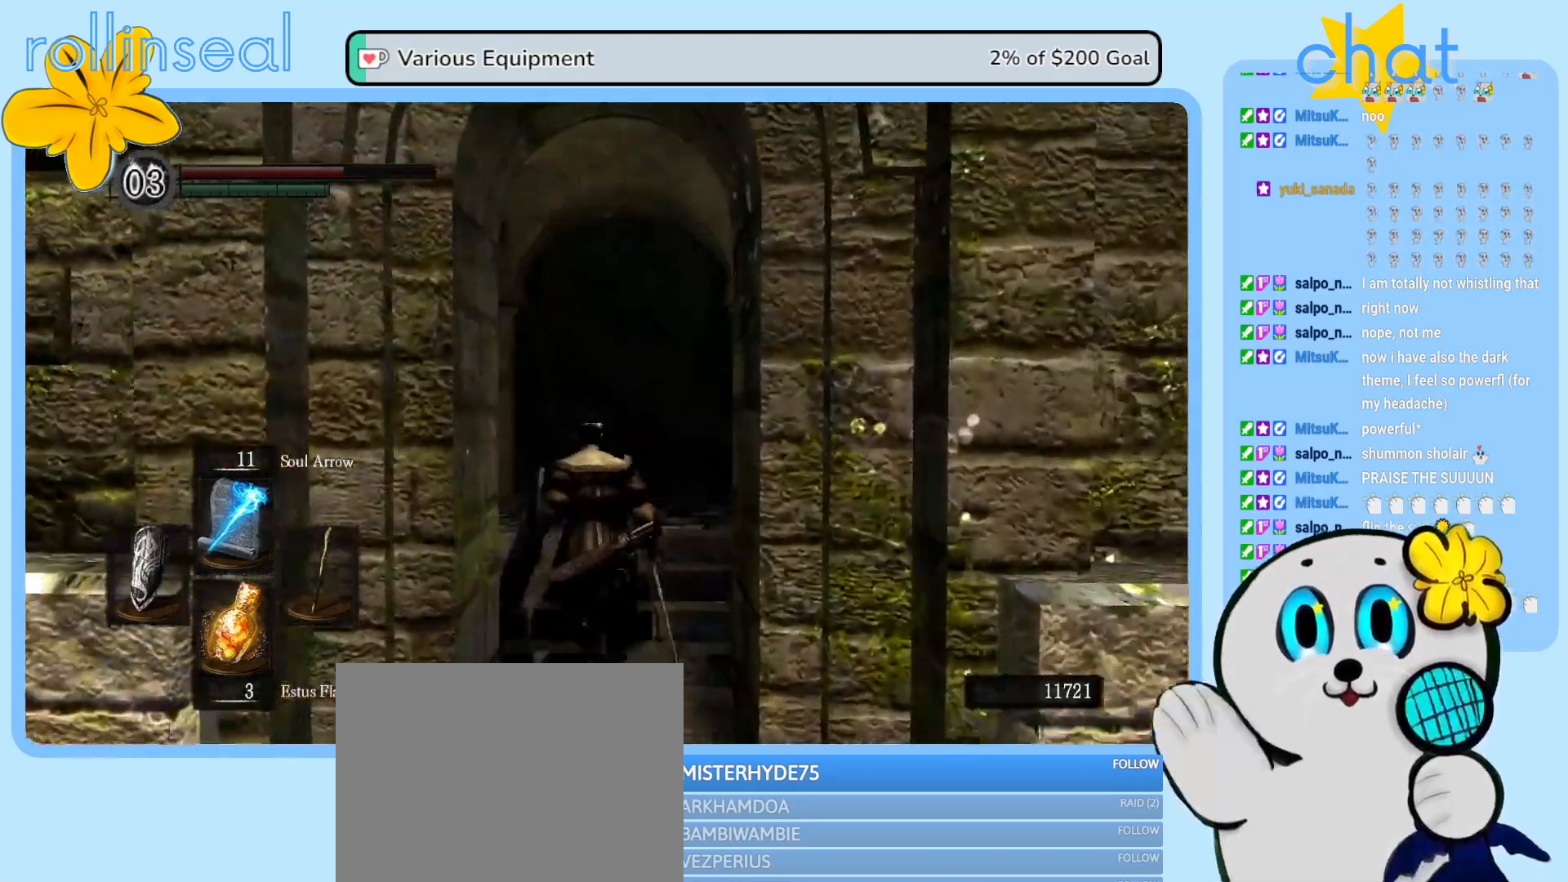
{"buttons": [], "left_stick": "up", "right_stick": "down-right", "events": [[433, "right_stick", "down-right"]]}
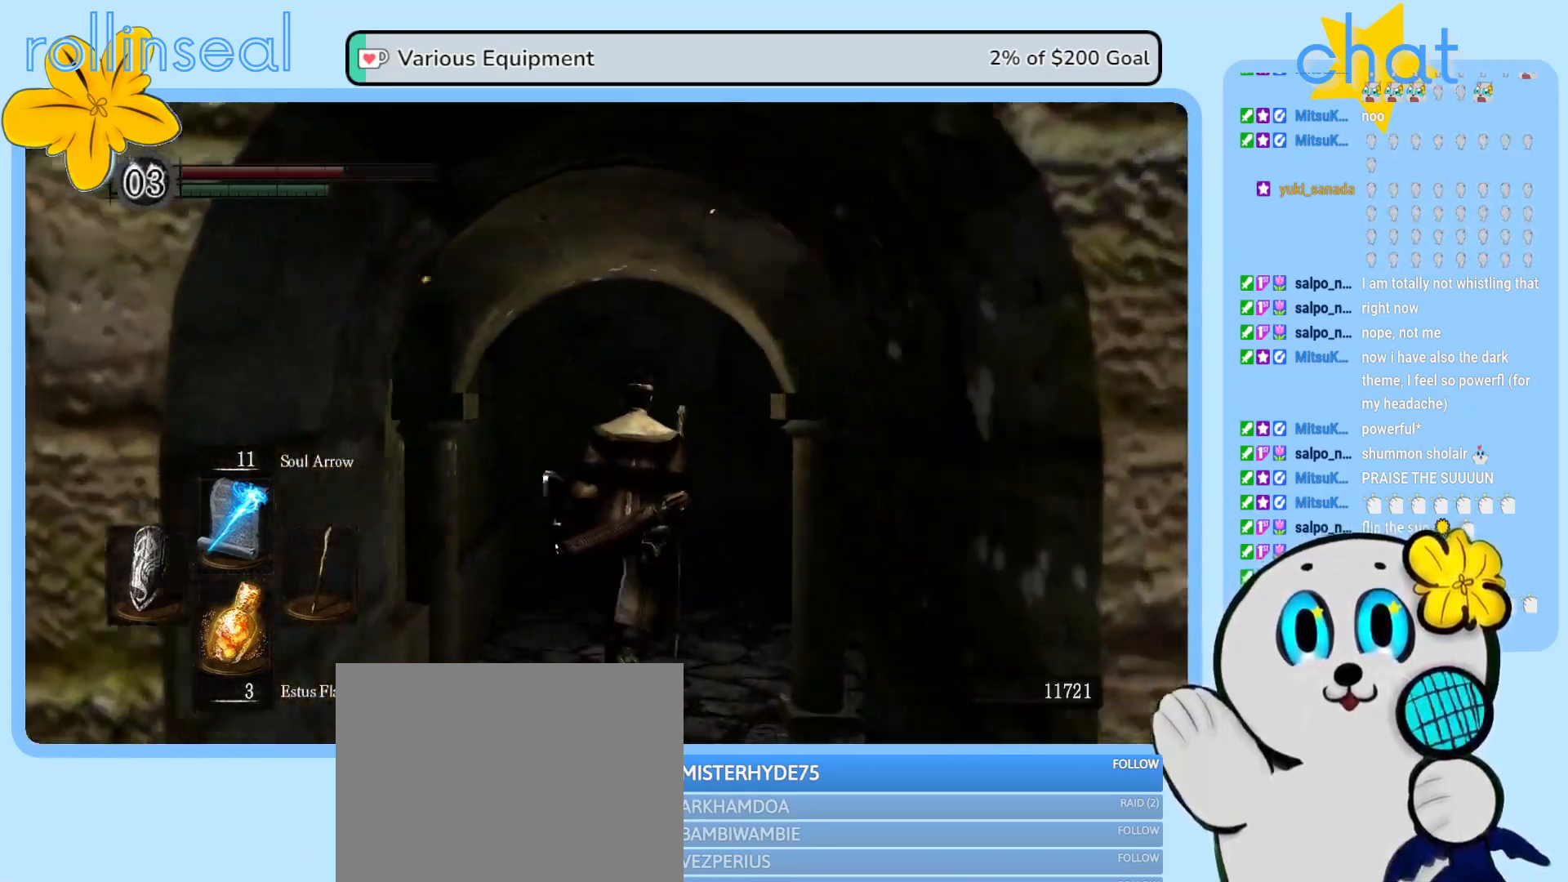
{"buttons": [], "left_stick": "up", "right_stick": "down-right", "events": [[133, "right_stick", "center"], [250, "right_stick", "down-right"]]}
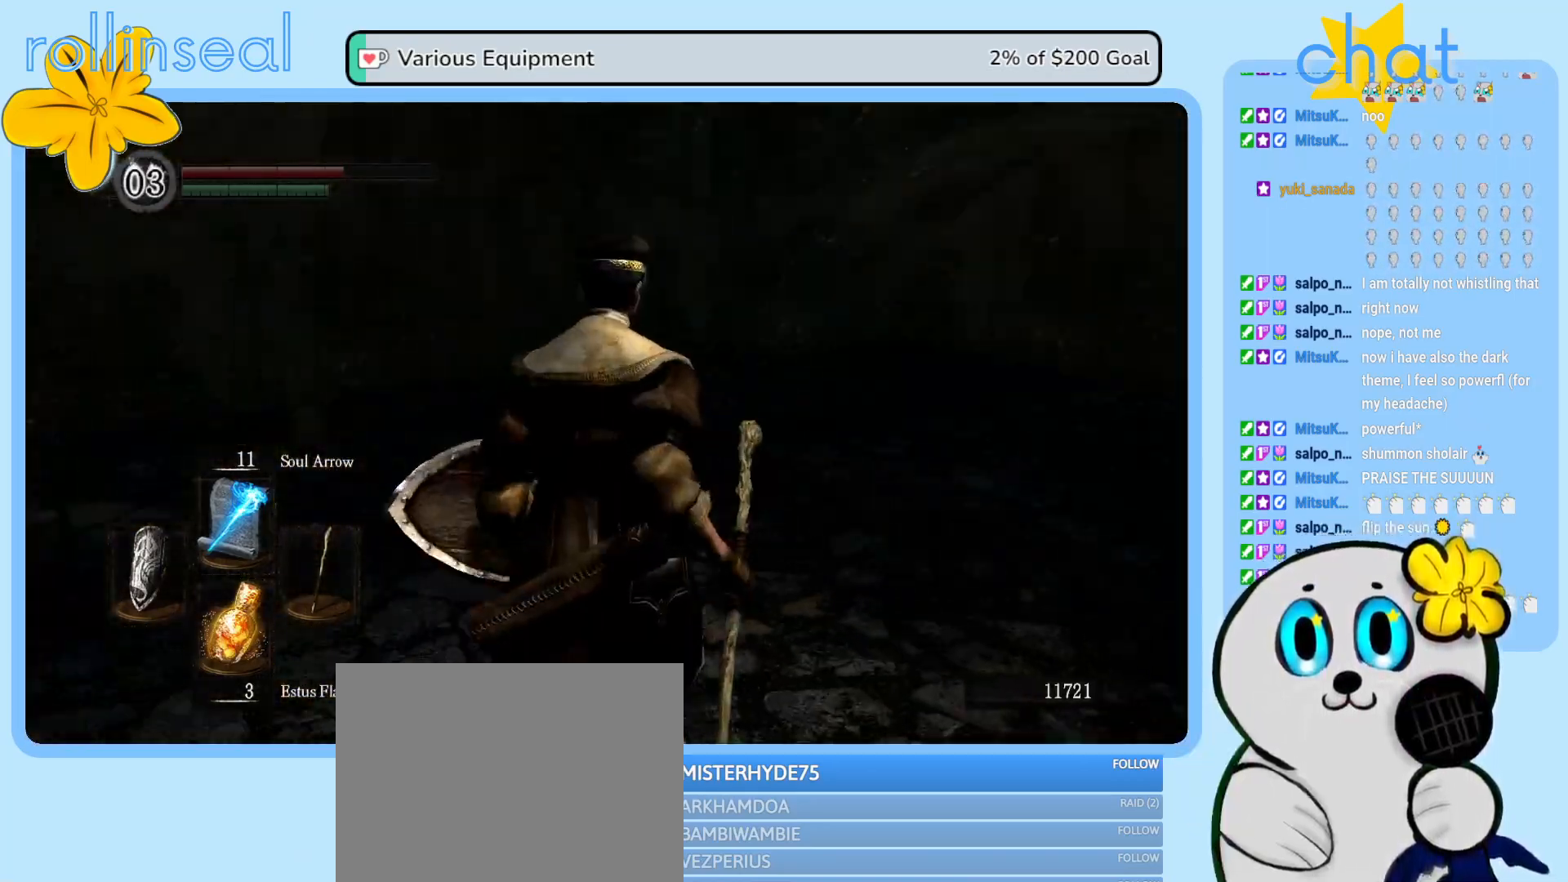
{"buttons": [], "left_stick": "up", "right_stick": "up-right", "events": [[217, "right_stick", "center"], [400, "right_stick", "up-right"]]}
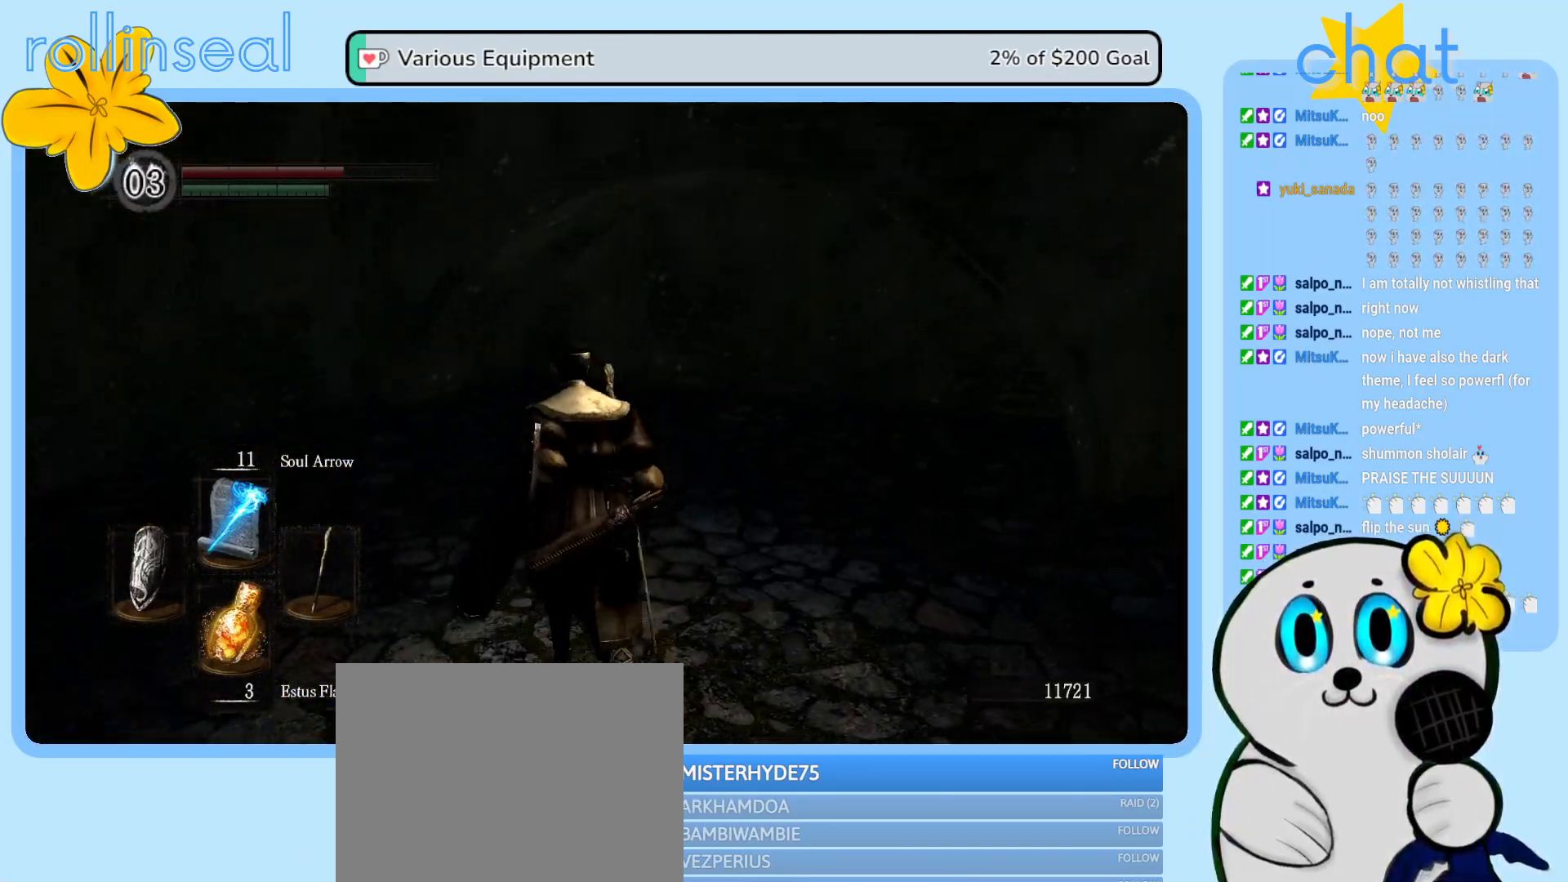
{"buttons": [], "left_stick": "up-right", "right_stick": "right", "events": [[117, "right_stick", "center"], [383, "right_stick", "right"], [467, "left_stick", "up-right"]]}
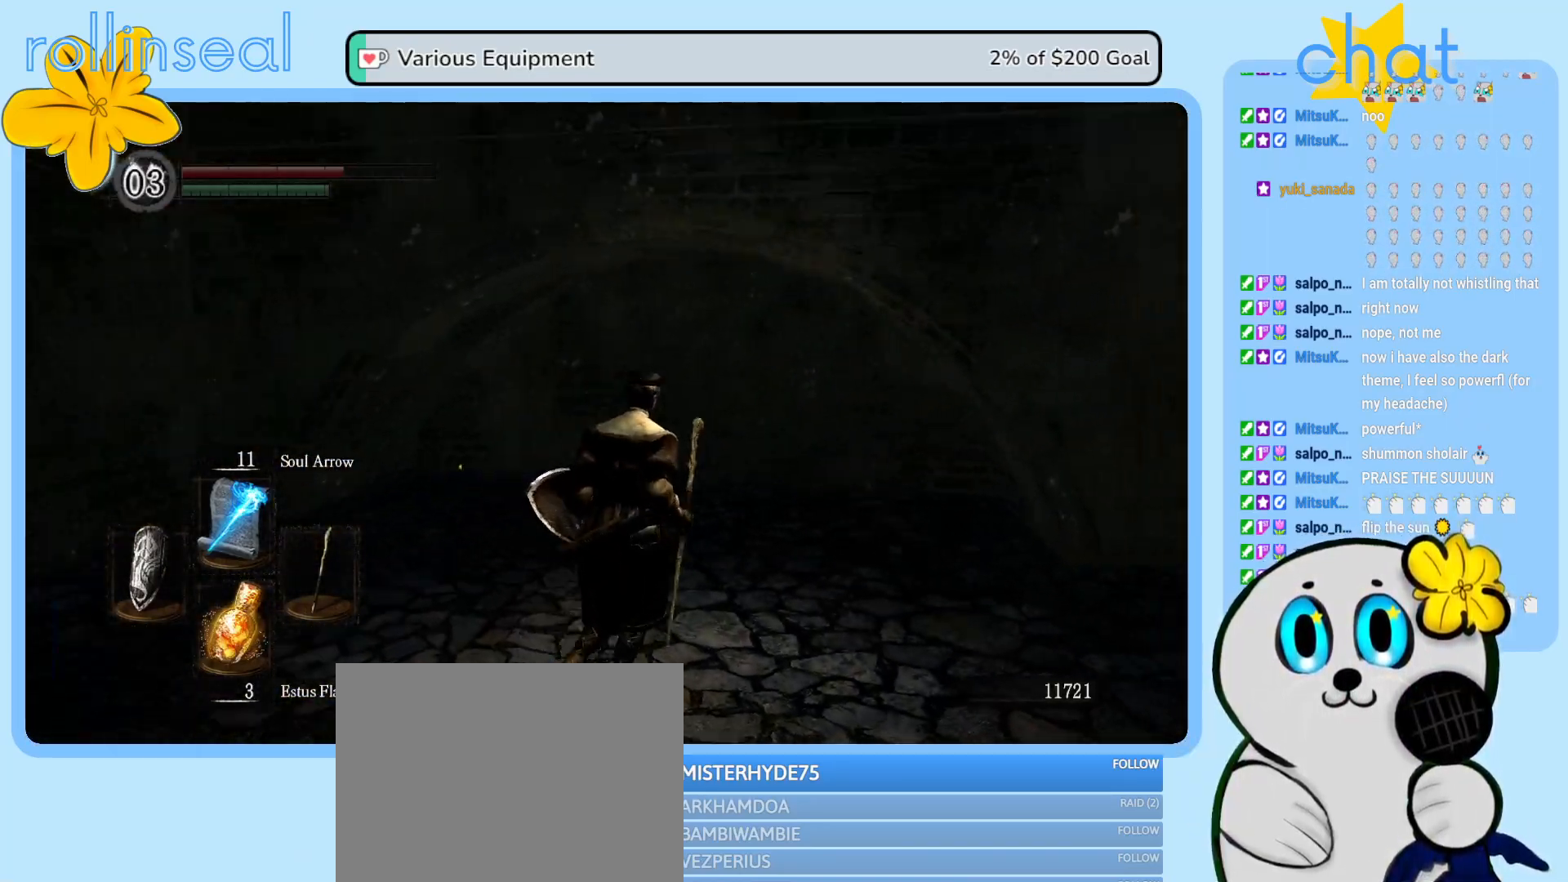
{"buttons": [], "left_stick": "up-right", "right_stick": "right", "events": []}
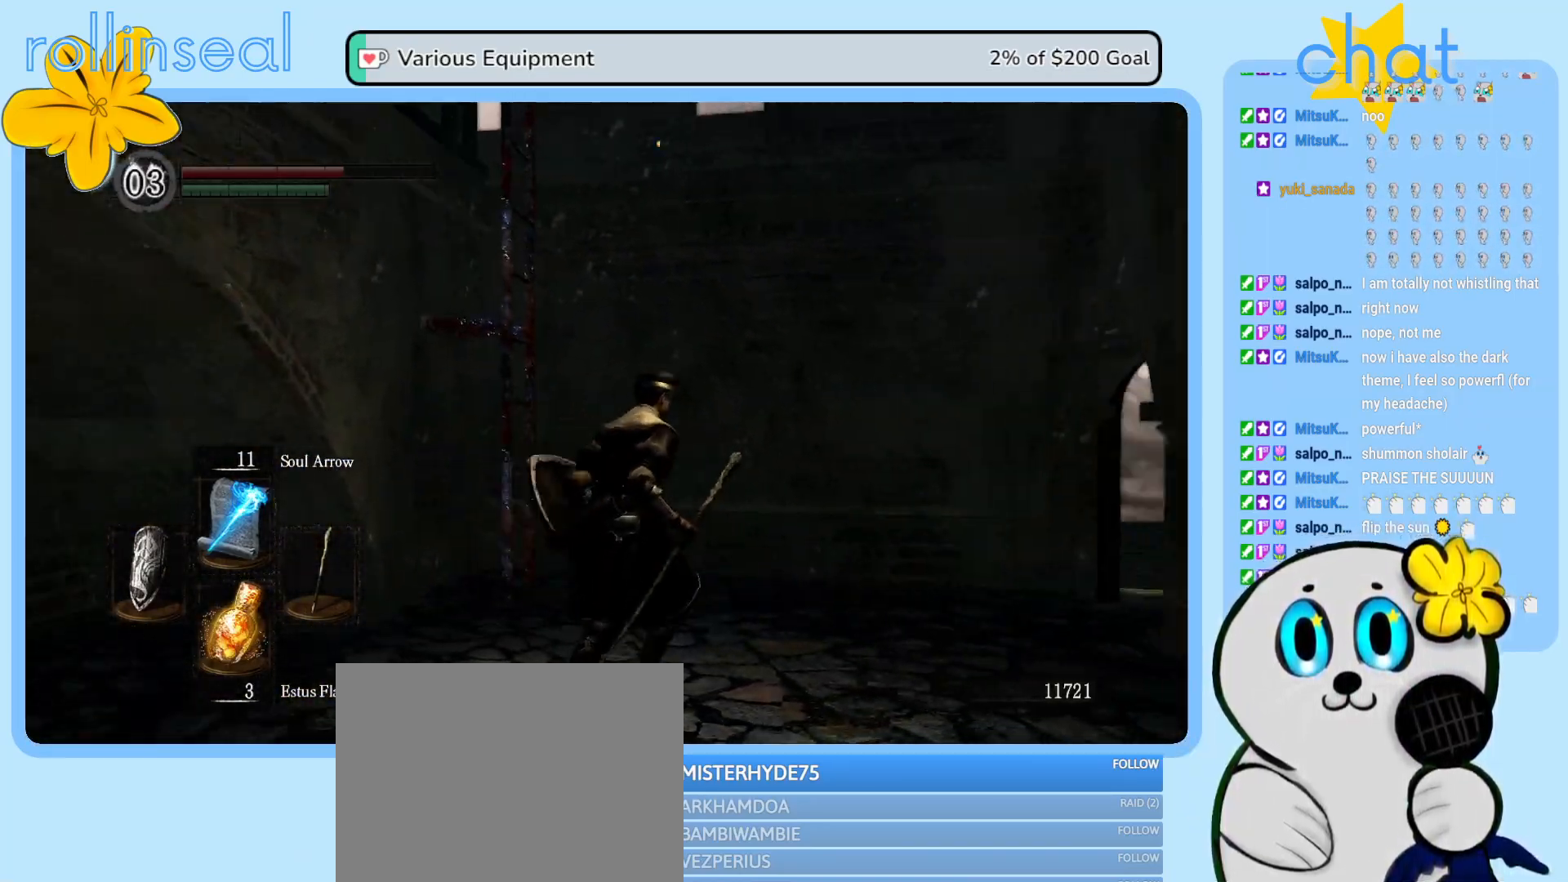
{"buttons": [], "left_stick": "up-right", "right_stick": "right", "events": [[50, "right_stick", "center"], [133, "right_stick", "right"]]}
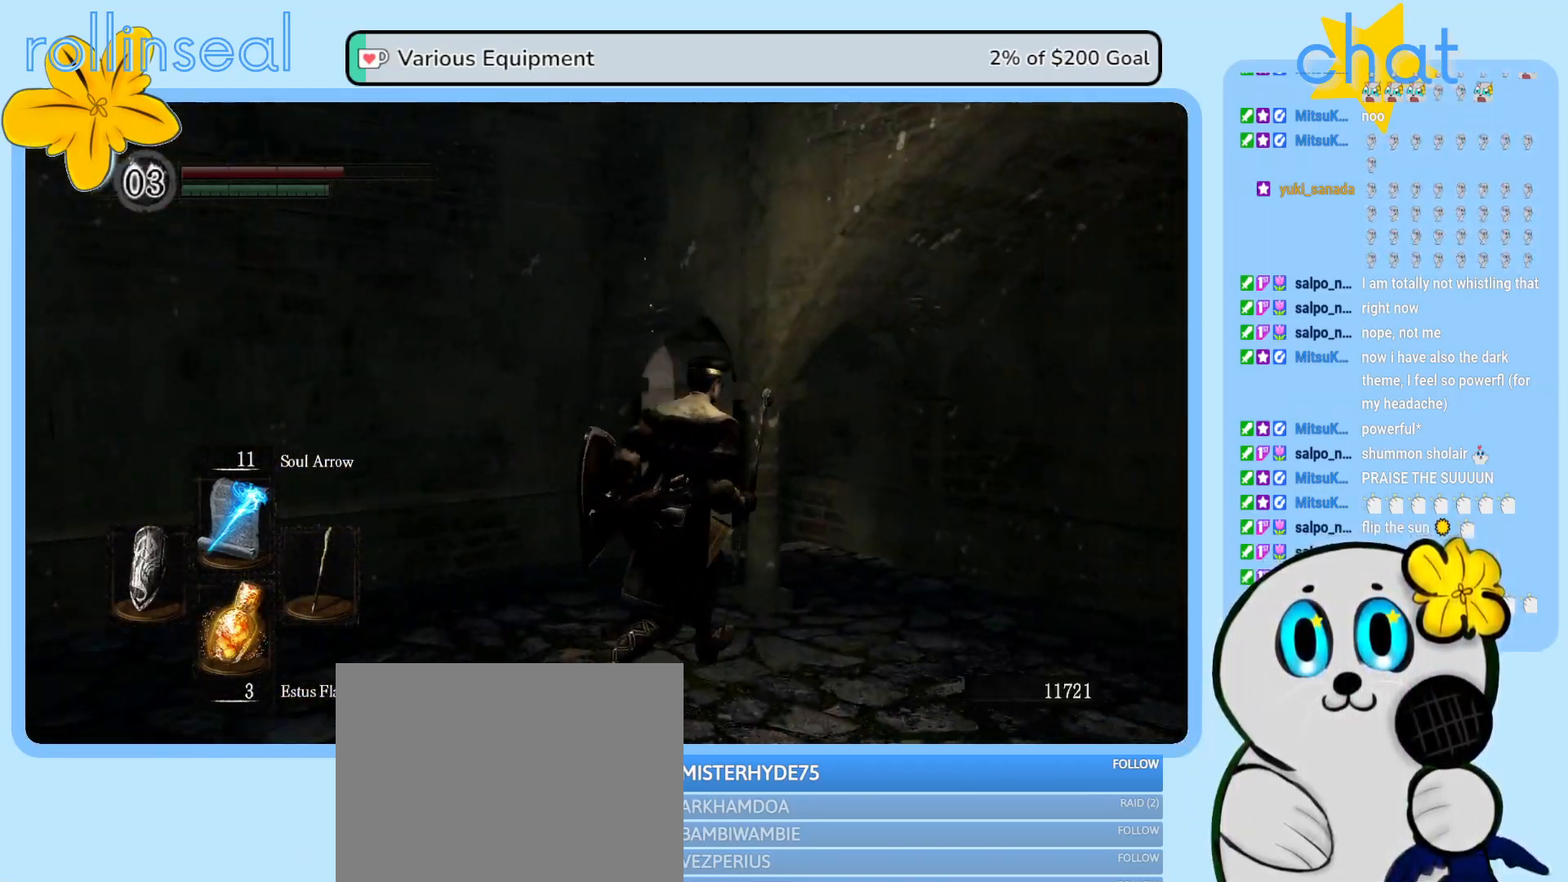
{"buttons": [], "left_stick": "down-right", "right_stick": "right", "events": [[67, "left_stick", "right"], [450, "left_stick", "down-right"]]}
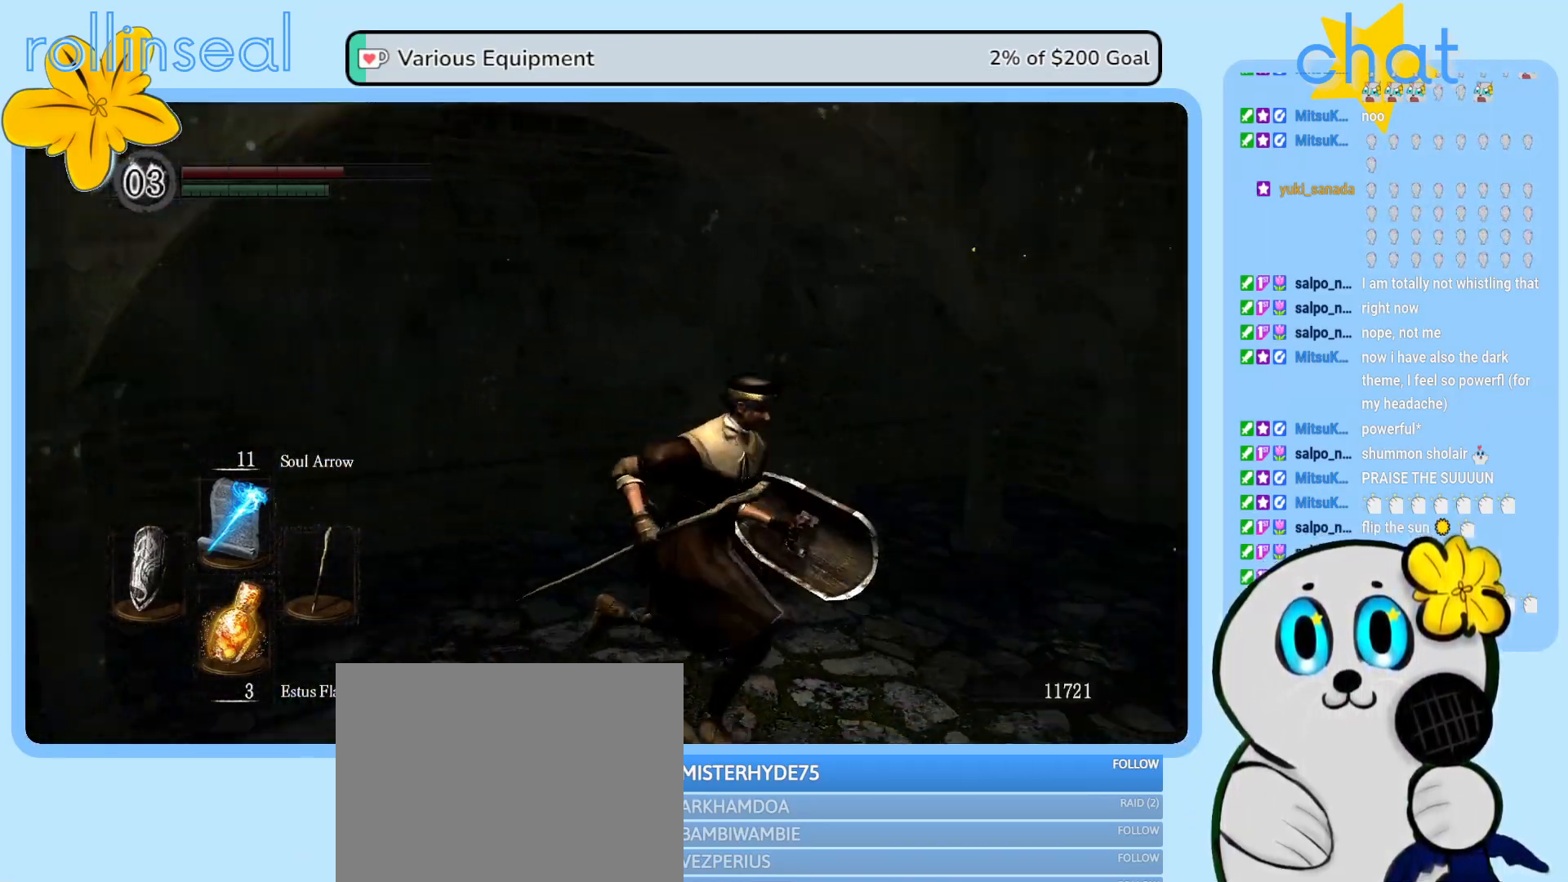
{"buttons": [], "left_stick": "down-right", "right_stick": "right", "events": [[117, "left_stick", "down"], [467, "left_stick", "down-right"]]}
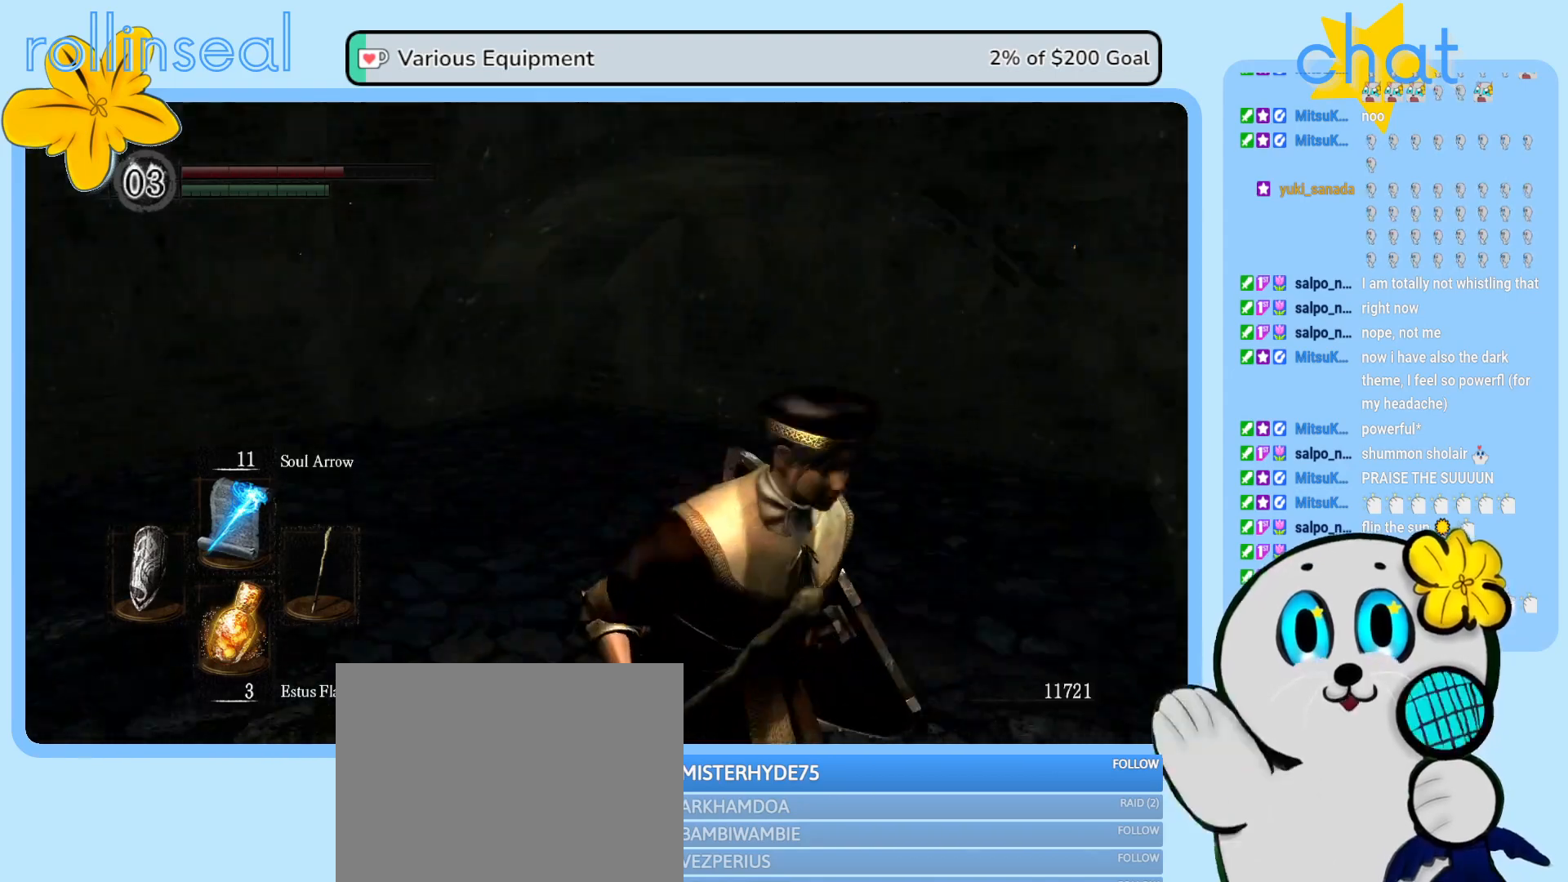
{"buttons": [], "left_stick": "up", "right_stick": "center", "events": [[150, "right_stick", "center"], [167, "left_stick", "up-right"], [467, "left_stick", "up"]]}
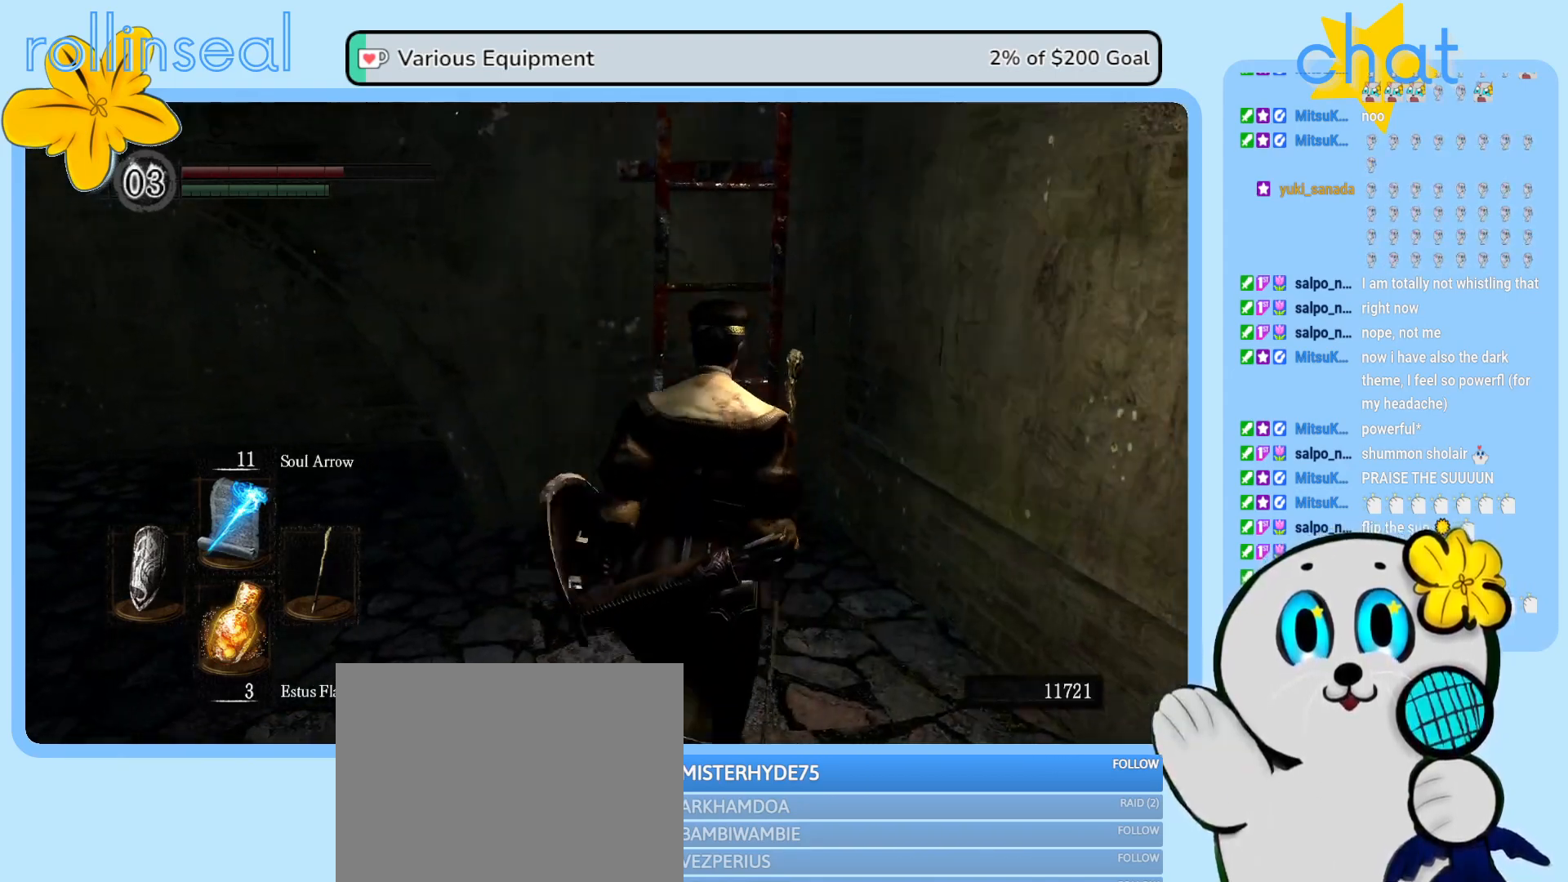
{"buttons": [], "left_stick": "up", "right_stick": "center", "events": []}
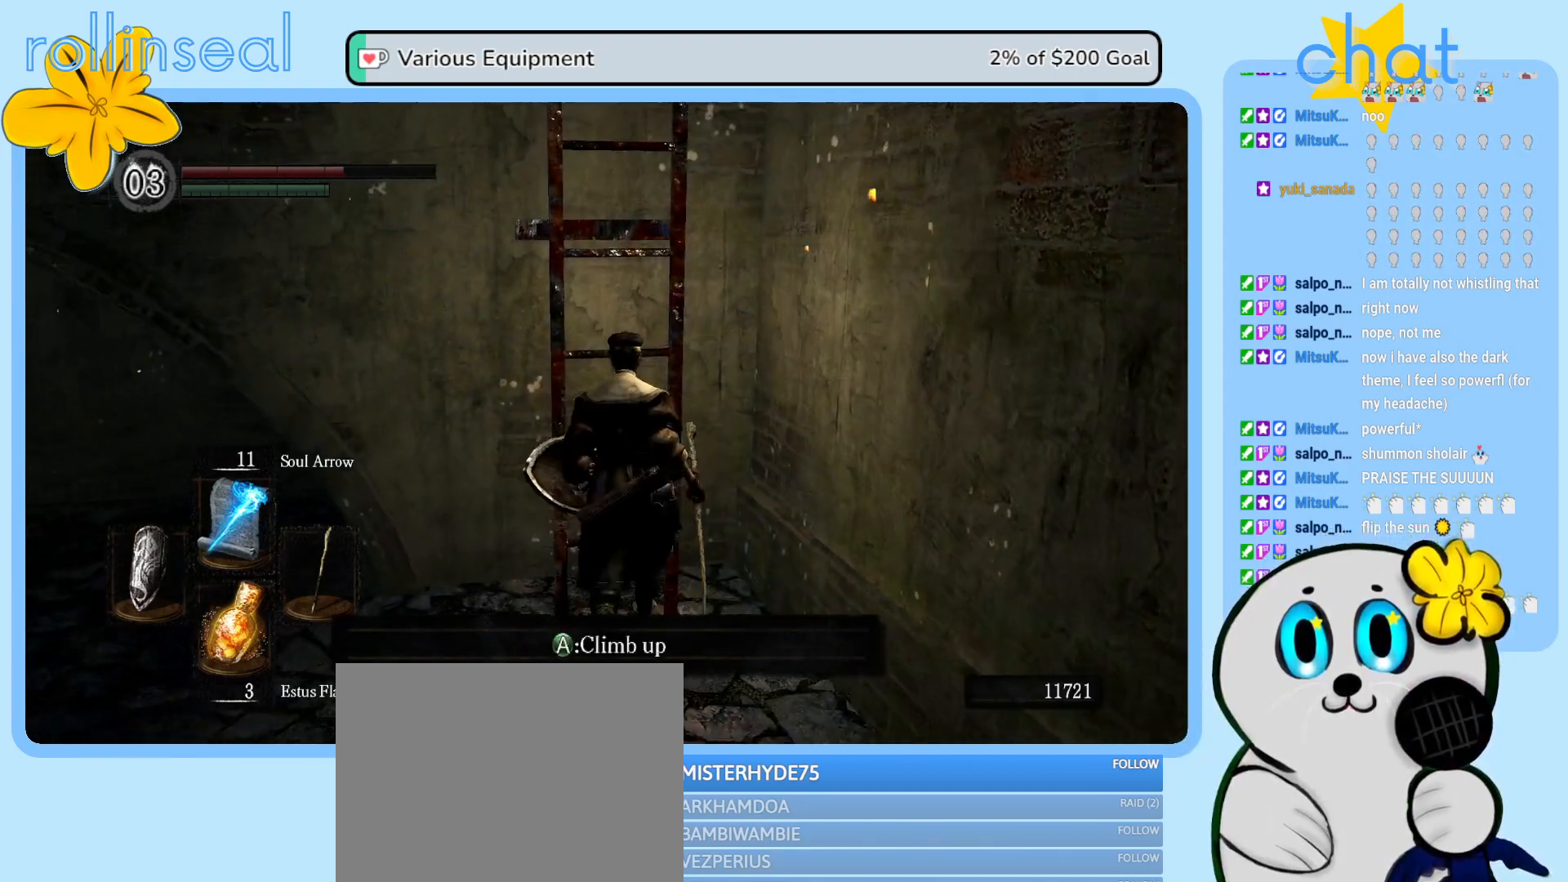
{"buttons": [], "left_stick": "up", "right_stick": "center", "events": [[83, "A", "down"], [200, "A", "up"]]}
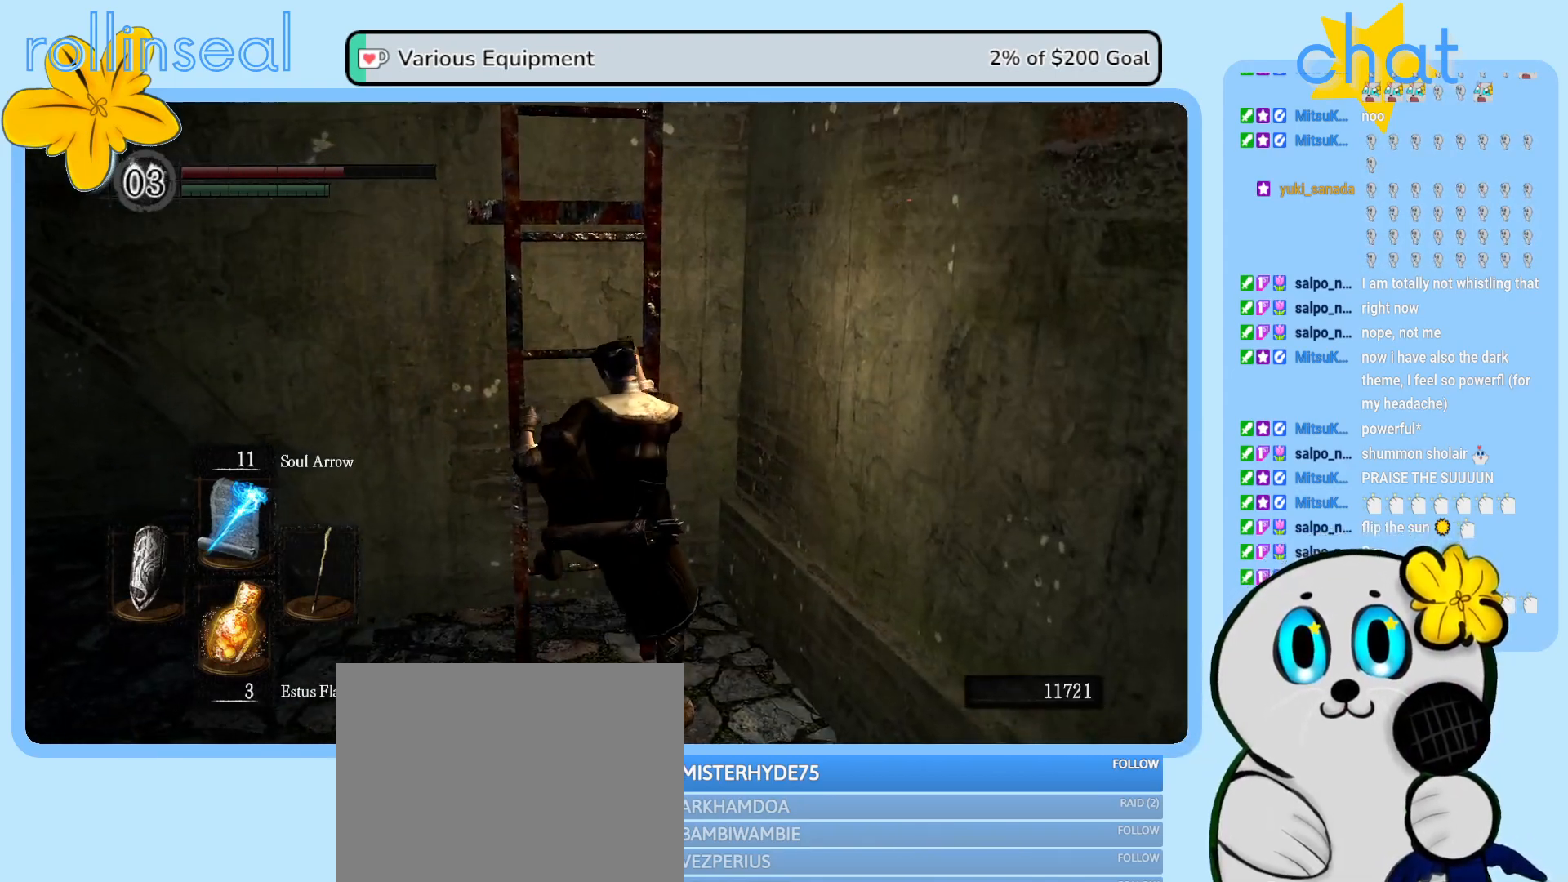
{"buttons": [], "left_stick": "up", "right_stick": "center", "events": []}
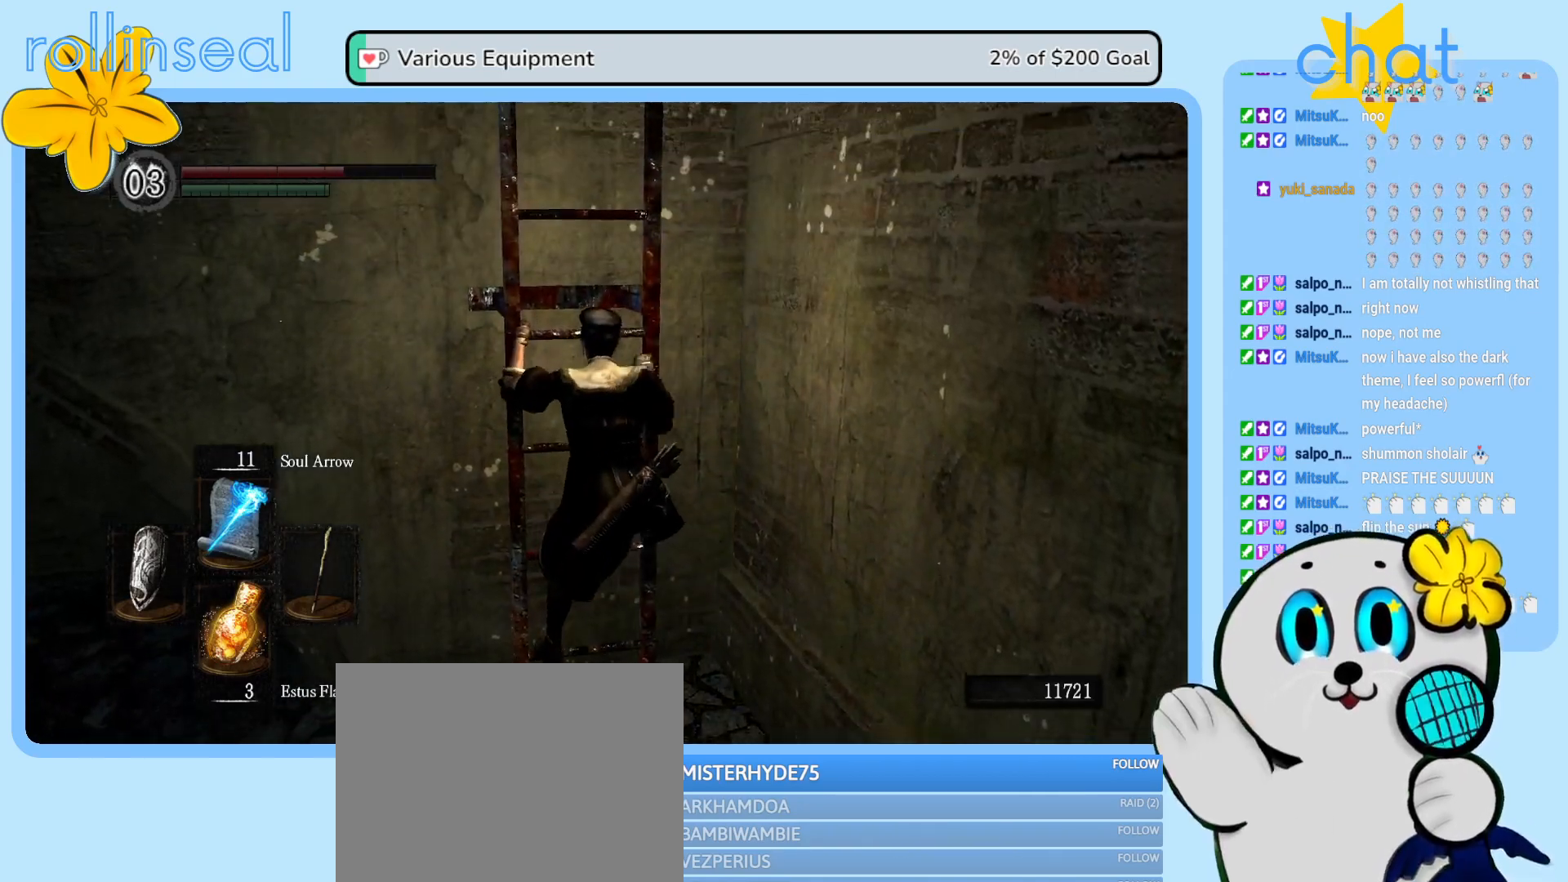
{"buttons": [], "left_stick": "up", "right_stick": "center", "events": []}
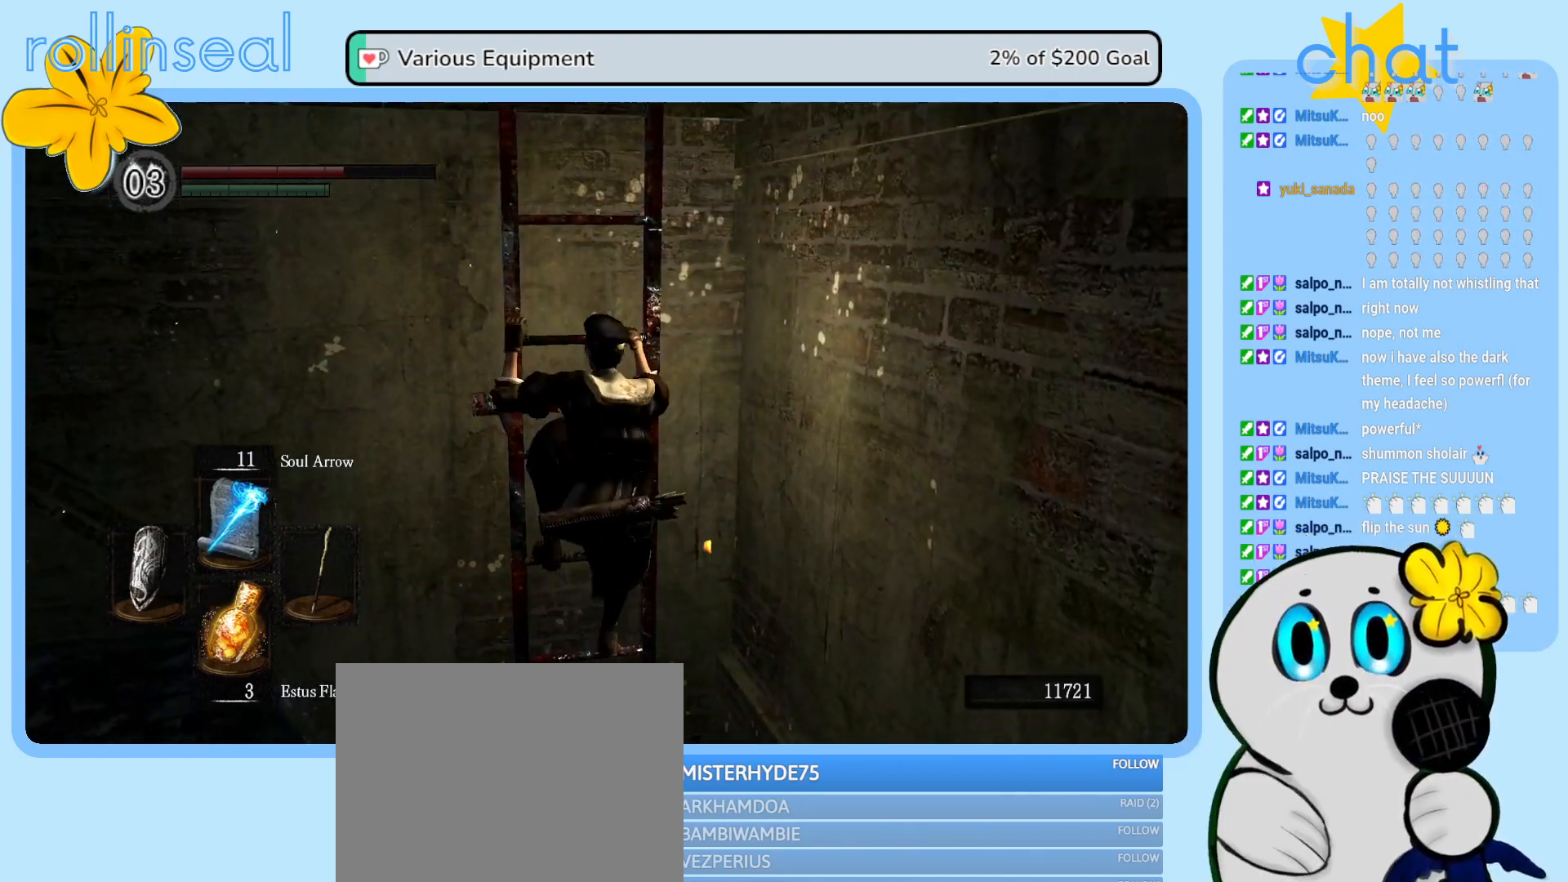
{"buttons": [], "left_stick": "up", "right_stick": "center", "events": []}
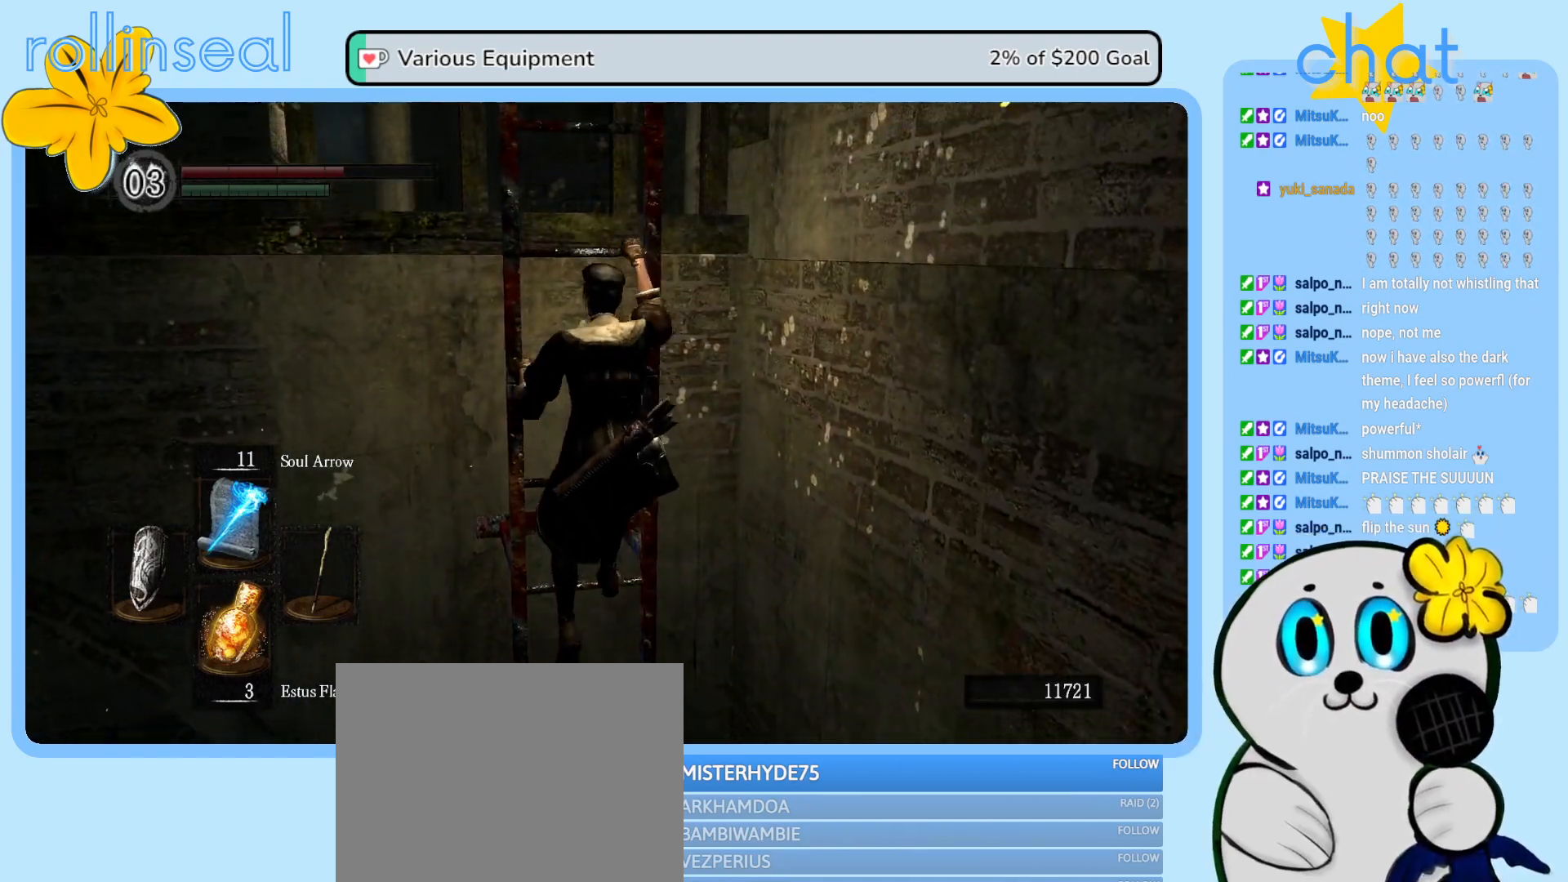
{"buttons": [], "left_stick": "up", "right_stick": "left", "events": [[33, "right_stick", "left"], [233, "right_stick", "center"], [500, "right_stick", "left"]]}
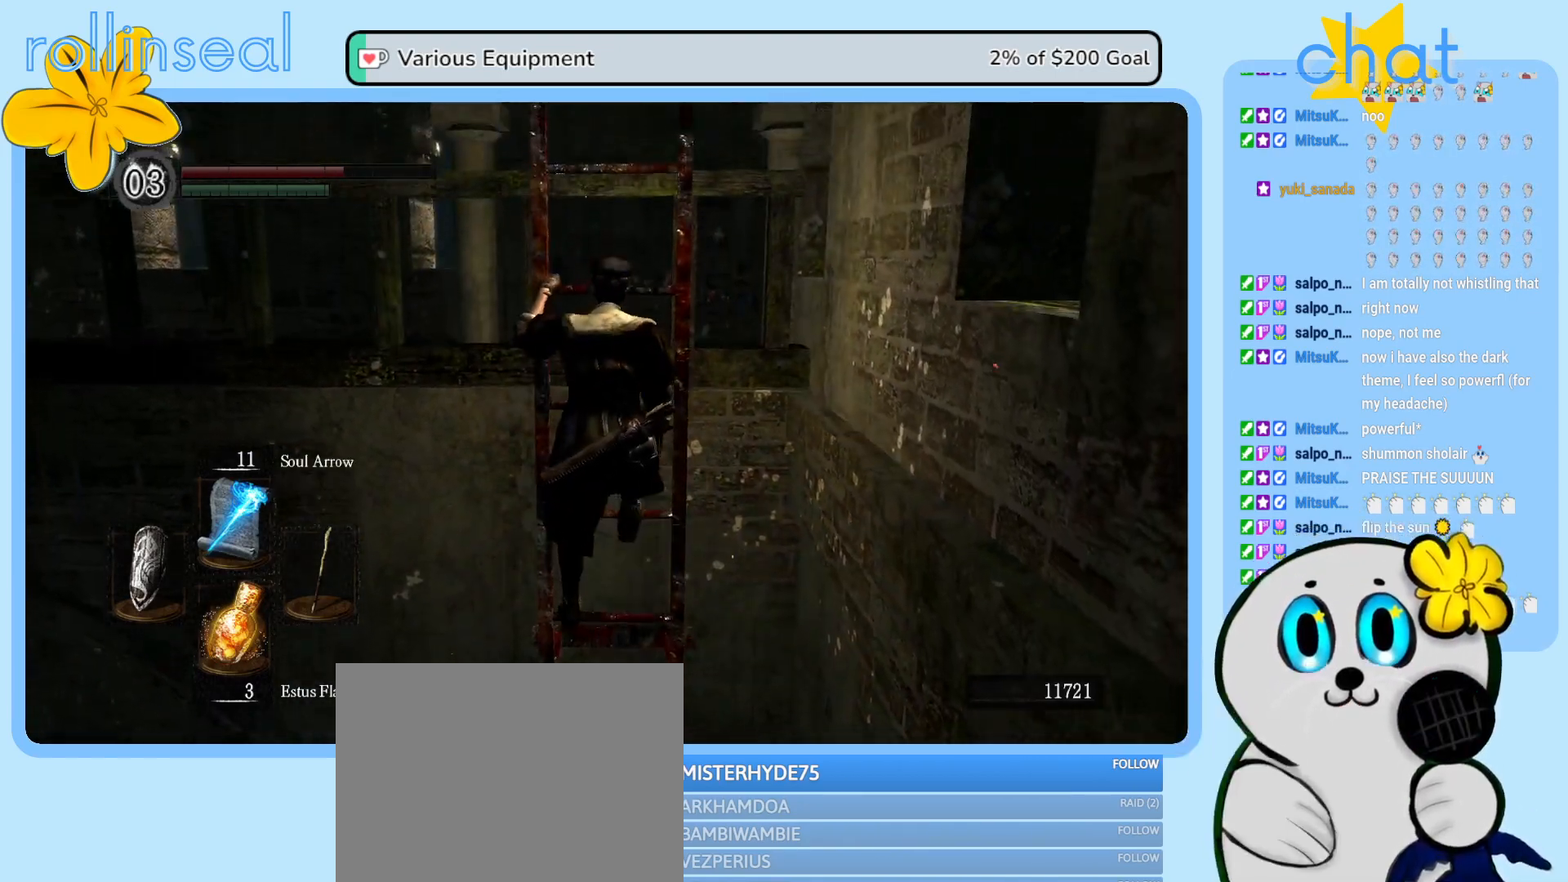
{"buttons": [], "left_stick": "up", "right_stick": "center", "events": [[167, "right_stick", "center"]]}
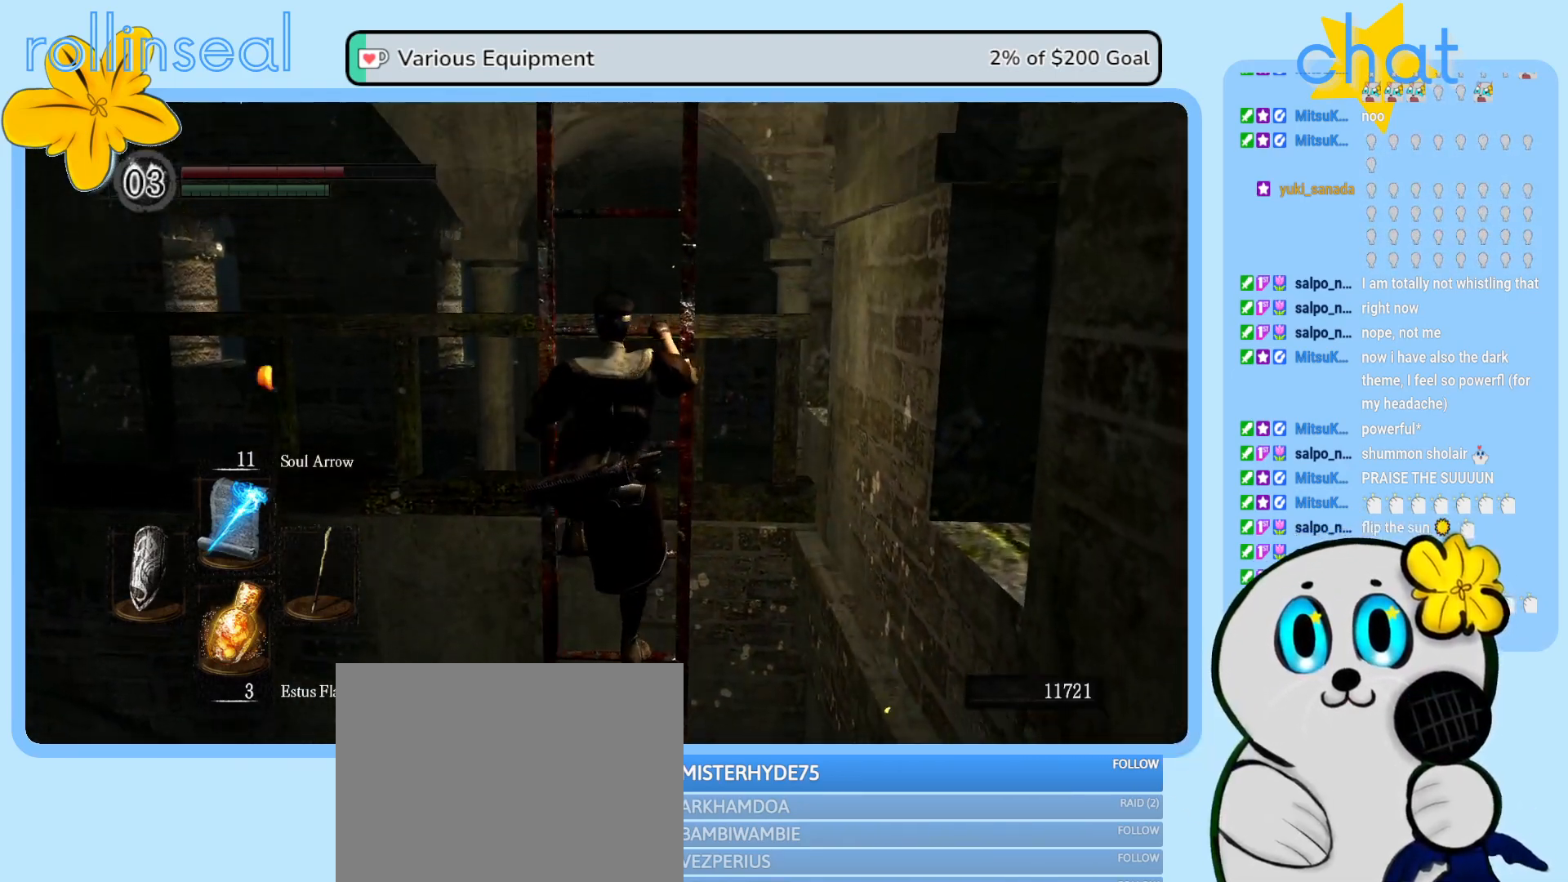
{"buttons": [], "left_stick": "up", "right_stick": "down-left", "events": [[350, "right_stick", "down-left"]]}
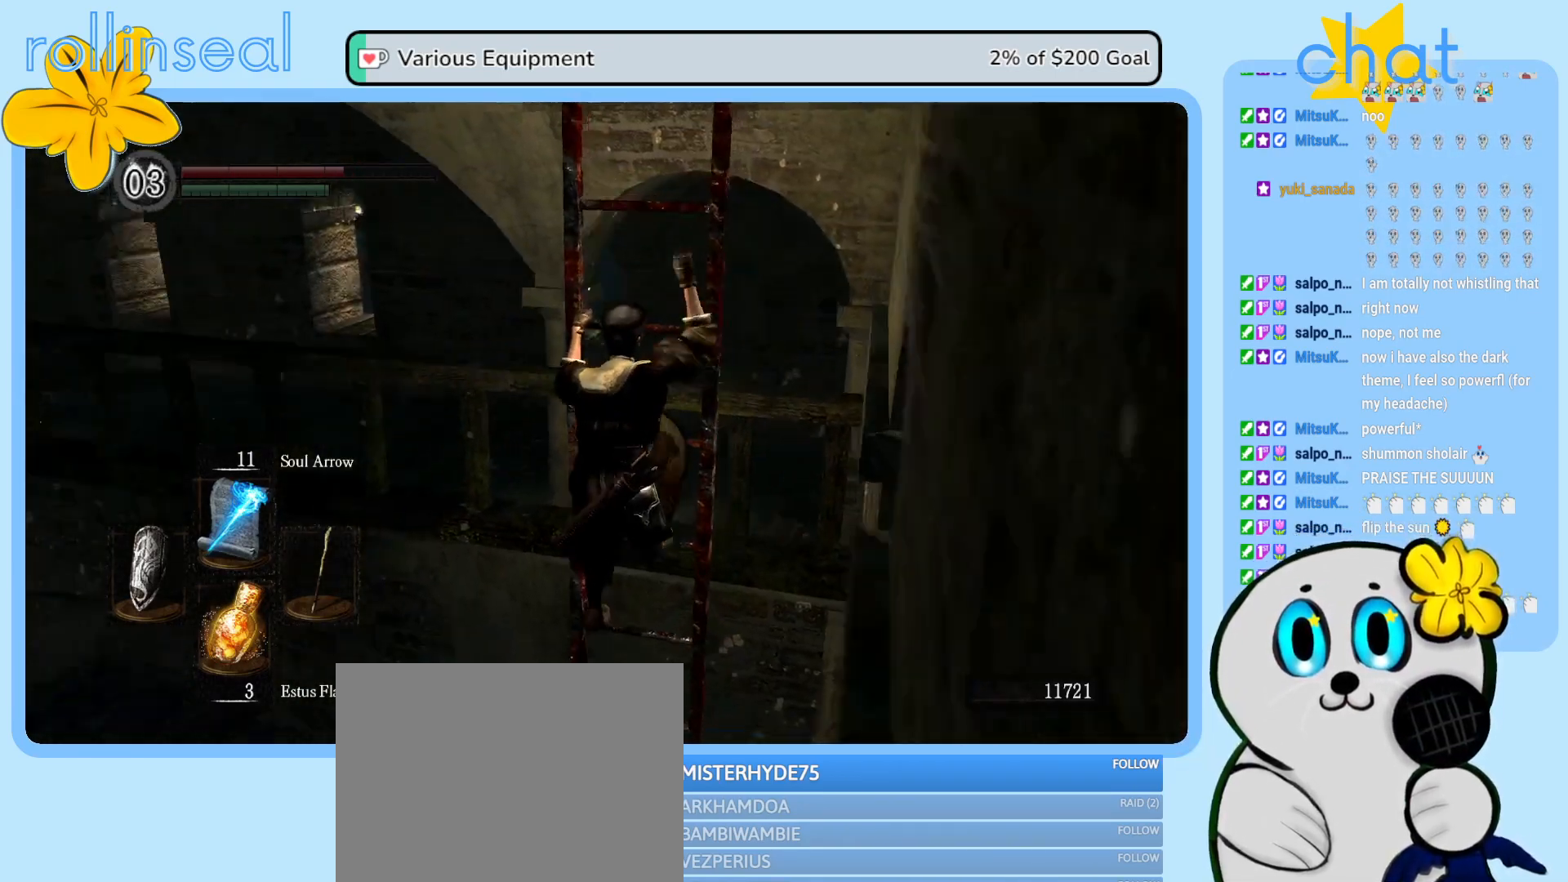
{"buttons": [], "left_stick": "up", "right_stick": "center", "events": [[67, "right_stick", "center"]]}
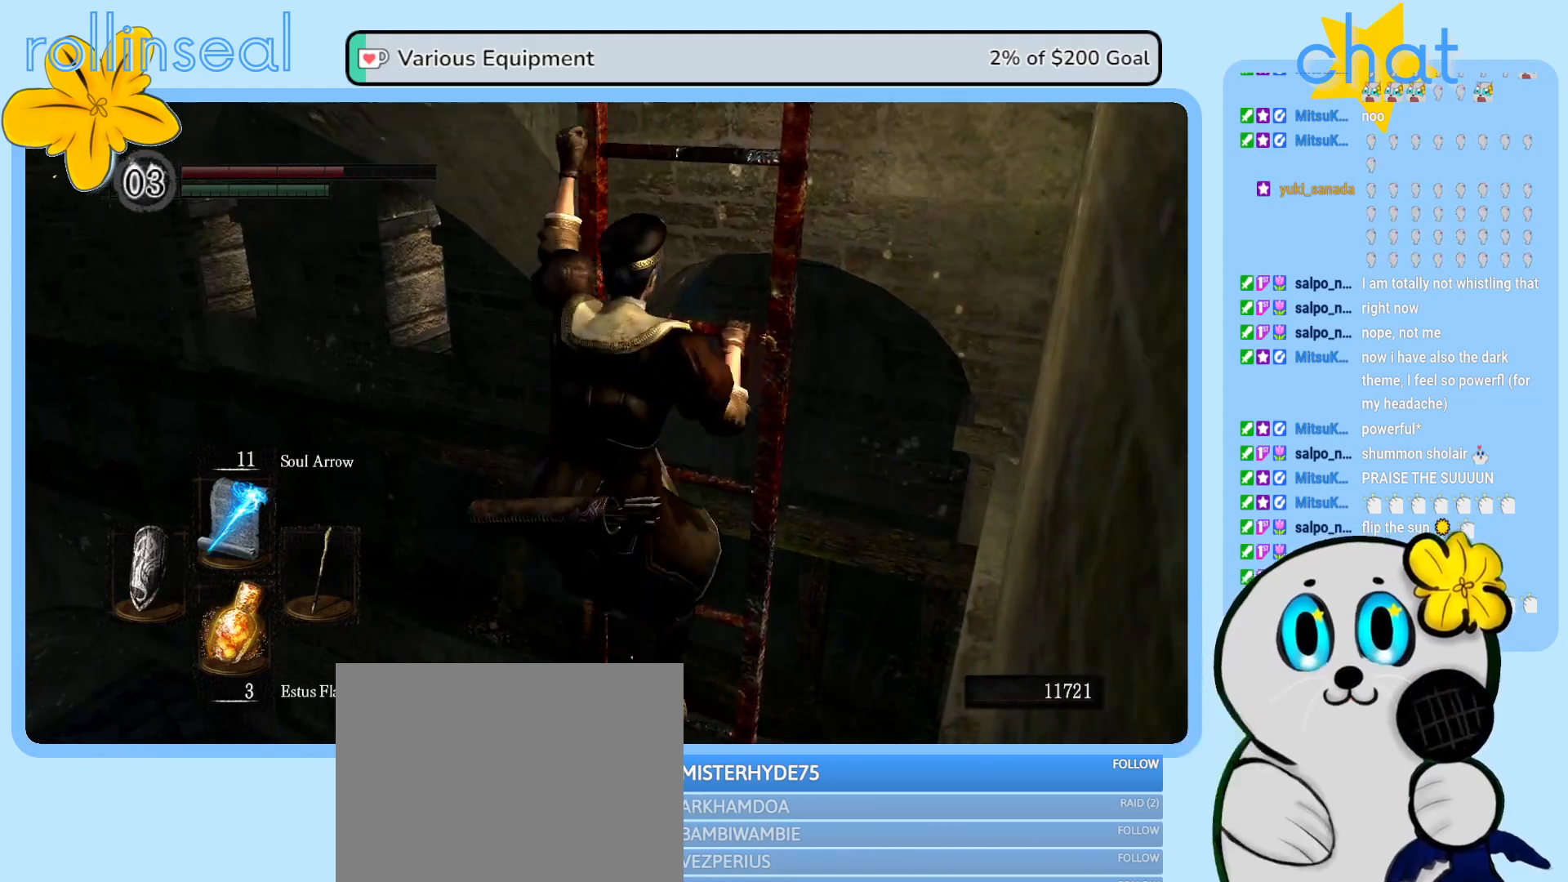
{"buttons": [], "left_stick": "up", "right_stick": "left", "events": [[450, "right_stick", "left"]]}